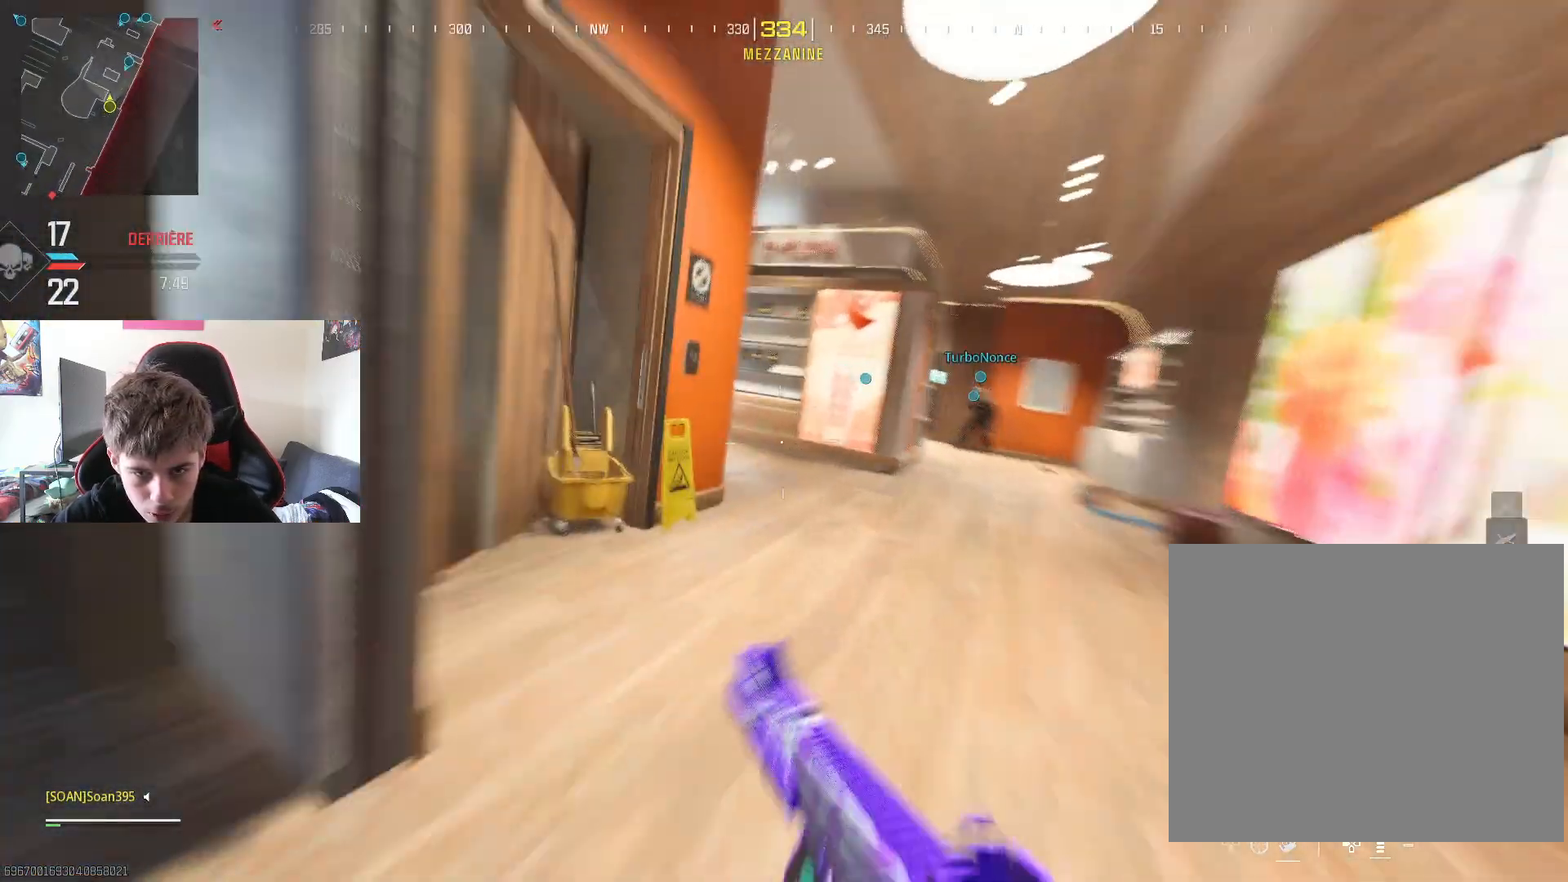
Gameplay with a controller (PlayStation layout); each line is a JSON object with the inputs held at the frame after it. "events" lists button and stick changes between this image and that frame as [ms after this image, input, new state], when the widget could be followed in between.
{"buttons": [], "left_stick": "up-left", "right_stick": "center", "events": [[16, "right_stick", "center"], [33, "left_stick", "up-right"], [250, "left_stick", "center"], [250, "right_stick", "left"], [400, "left_stick", "up-left"], [433, "right_stick", "center"]]}
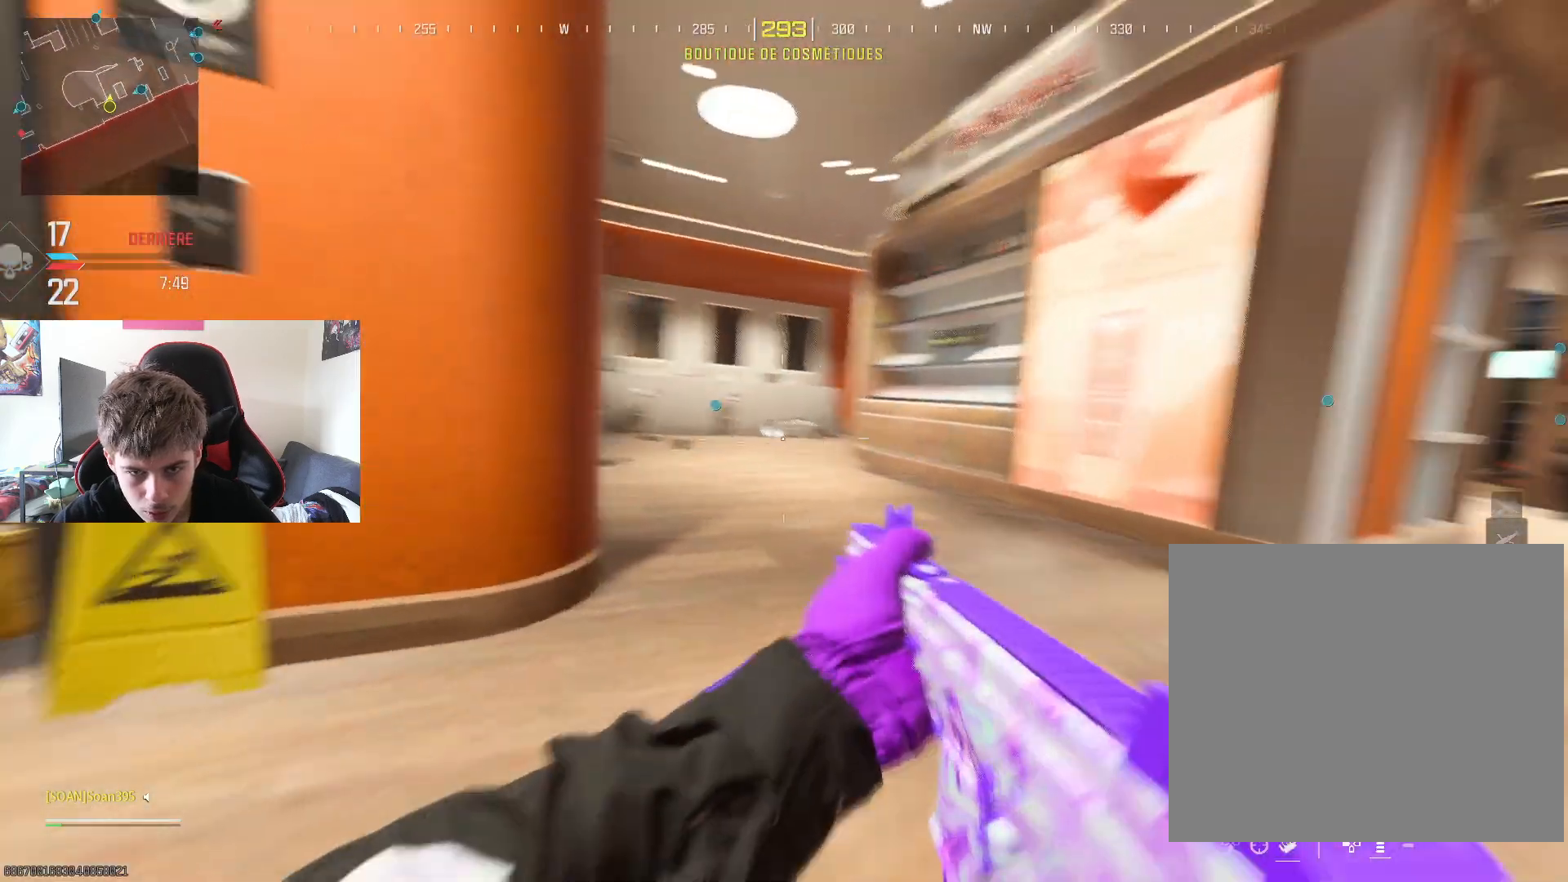
{"buttons": ["R3"], "left_stick": "up-left", "right_stick": "right", "events": [[100, "L3", "down"], [234, "L3", "up"], [384, "right_stick", "right"], [484, "R3", "down"]]}
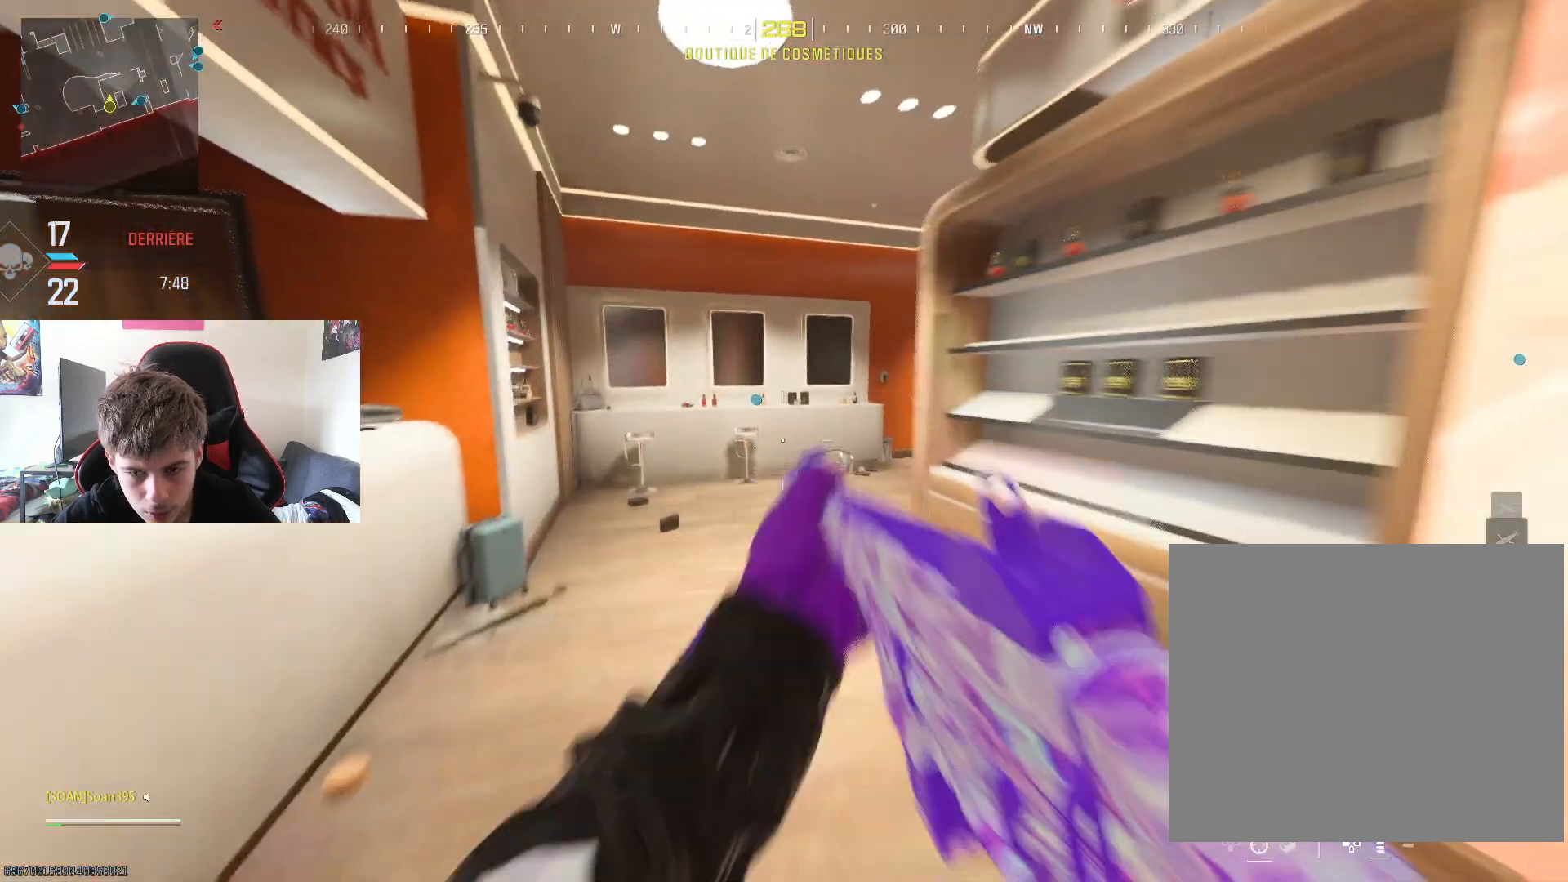
{"buttons": [], "left_stick": "up-left", "right_stick": "center", "events": [[100, "R3", "up"], [150, "left_stick", "left"], [150, "right_stick", "center"], [317, "left_stick", "up-left"]]}
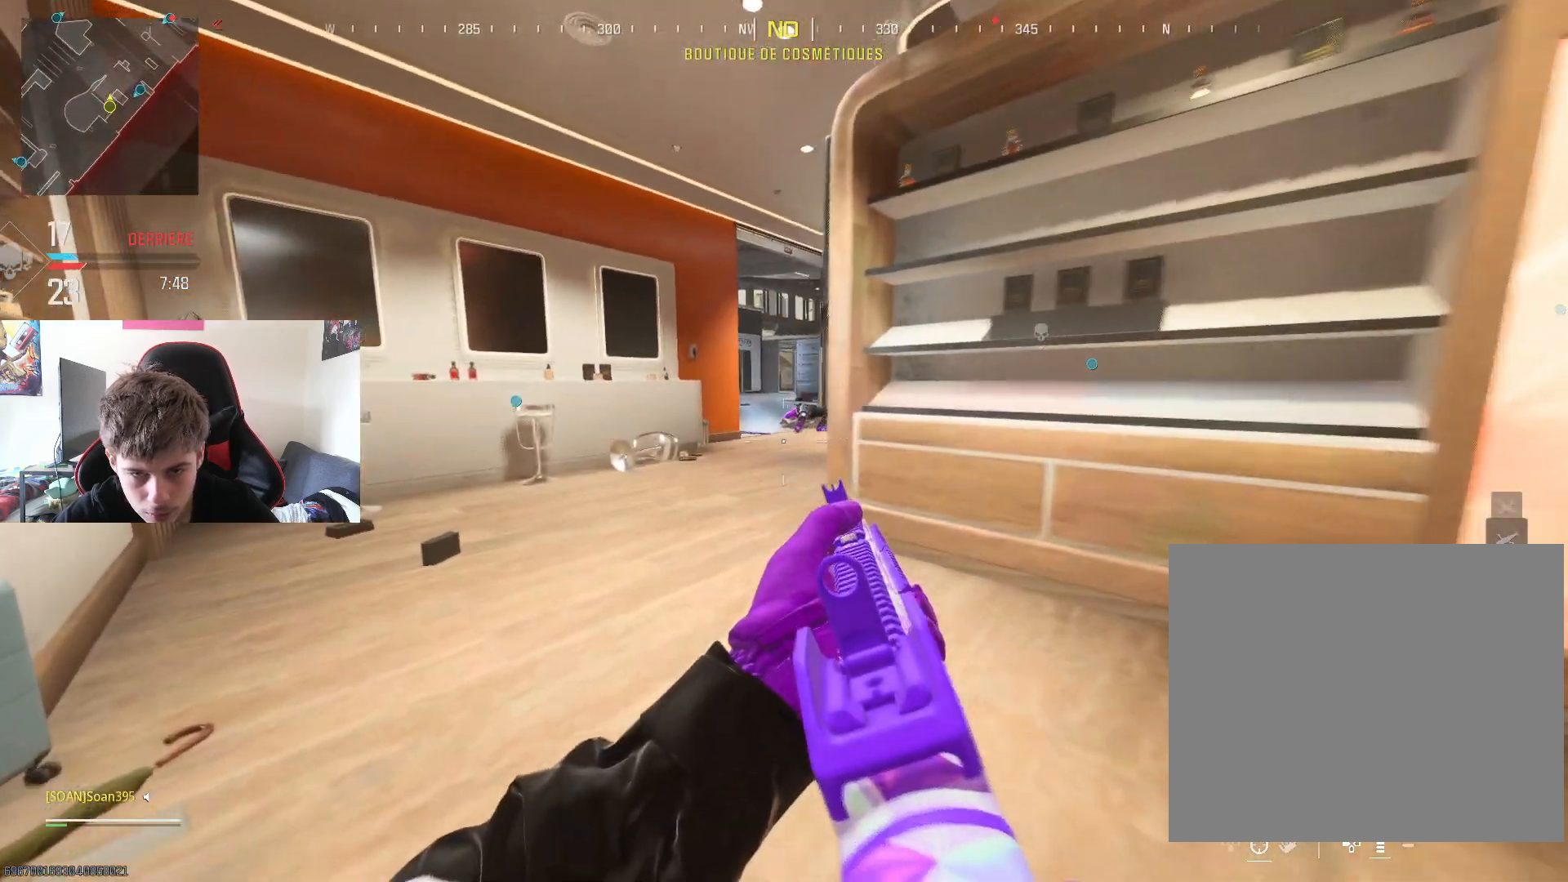
{"buttons": [], "left_stick": "up", "right_stick": "center", "events": [[167, "left_stick", "up"]]}
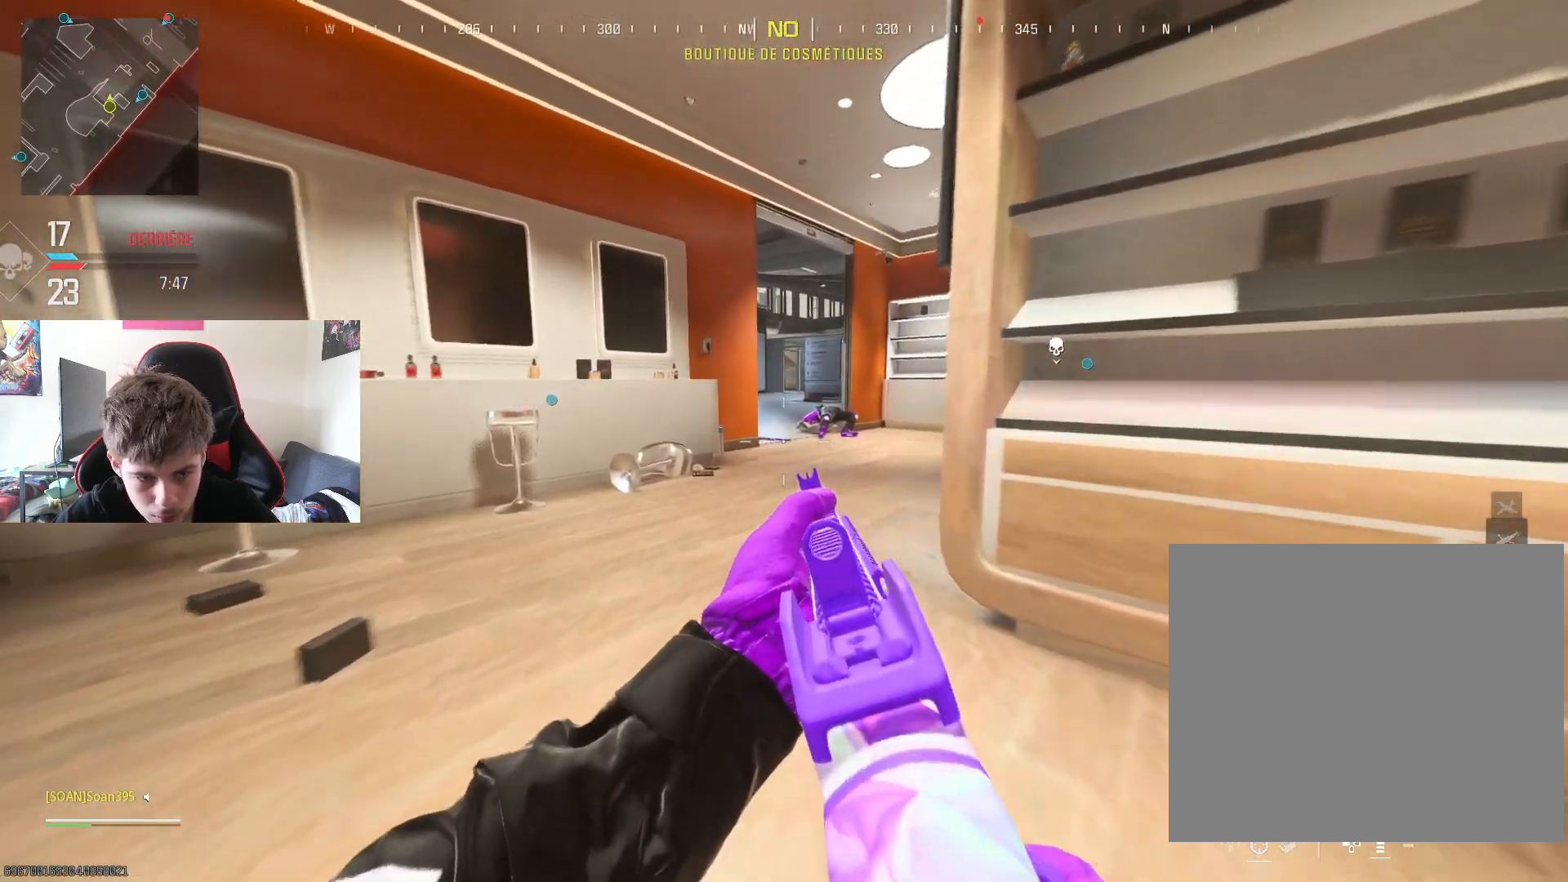
{"buttons": [], "left_stick": "up", "right_stick": "center", "events": []}
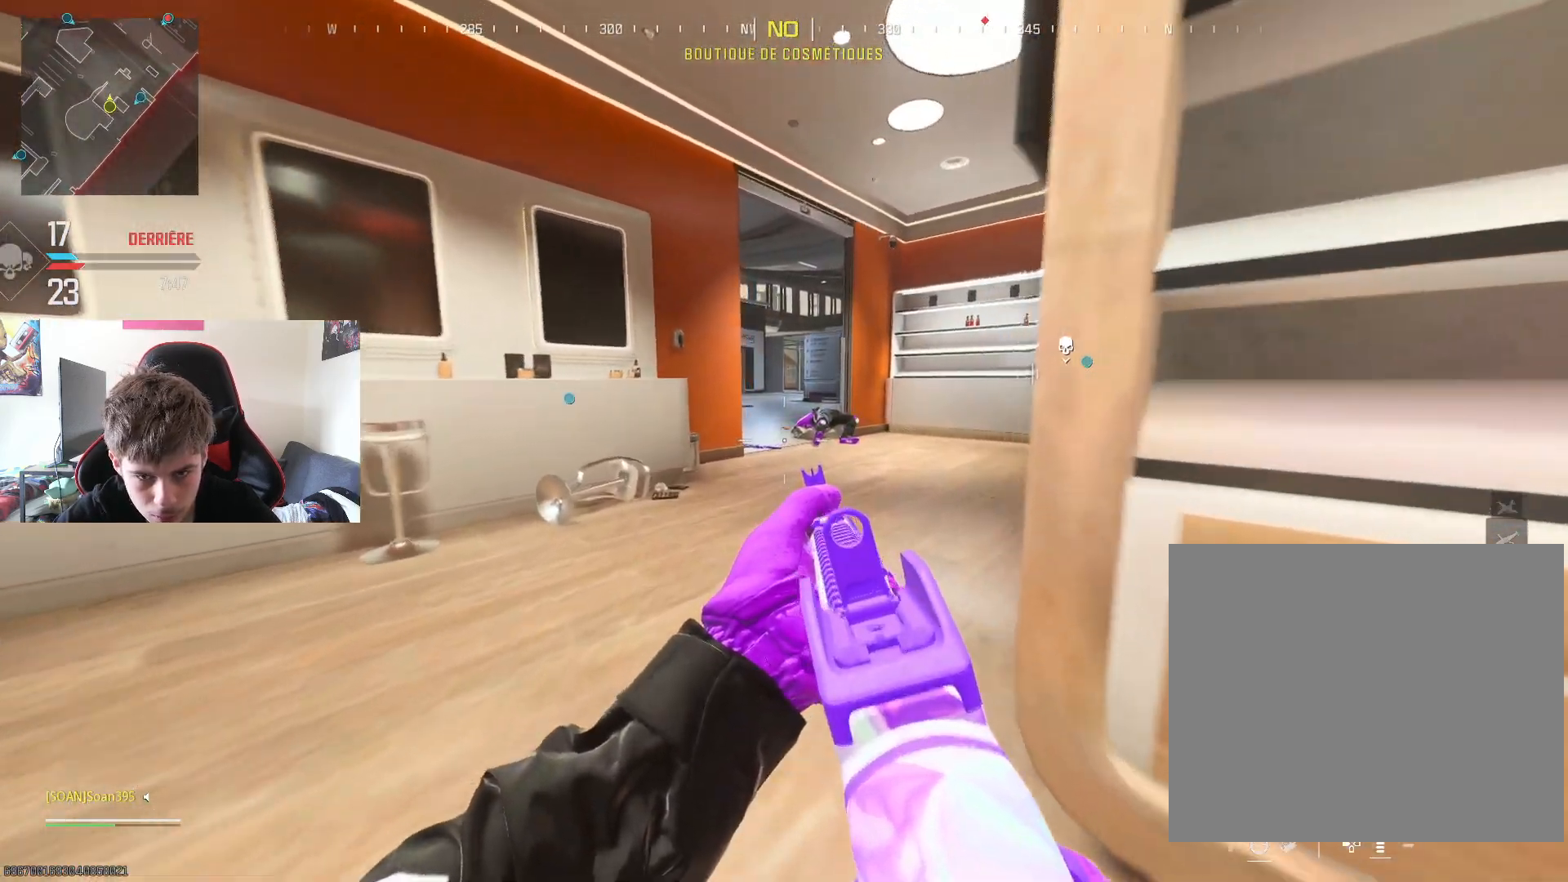
{"buttons": [], "left_stick": "up", "right_stick": "center", "events": []}
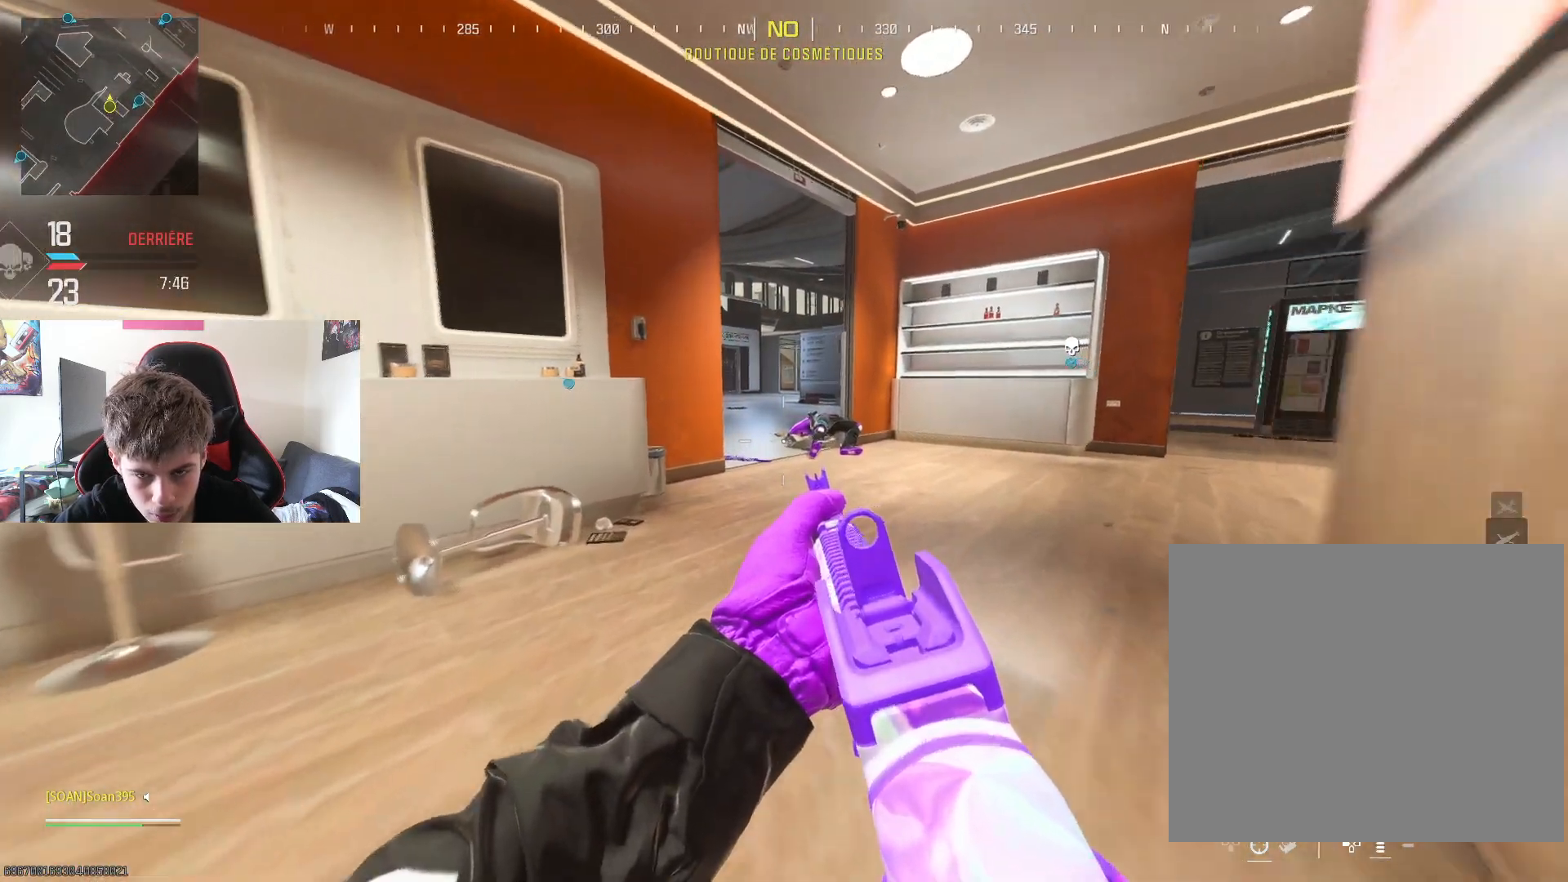
{"buttons": [], "left_stick": "up", "right_stick": "center", "events": []}
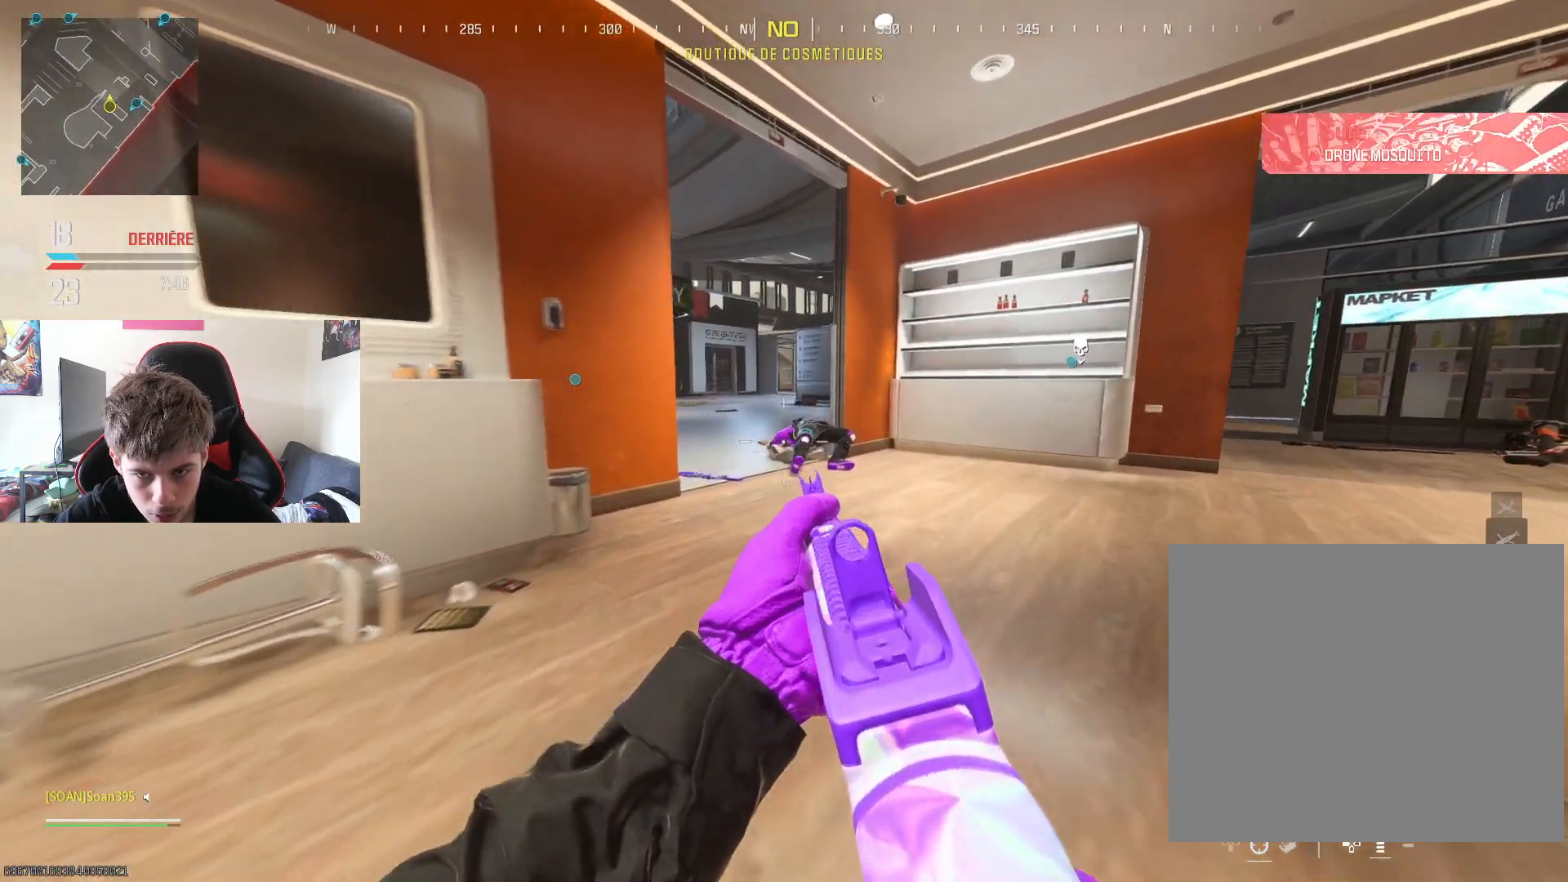
{"buttons": [], "left_stick": "up", "right_stick": "center", "events": []}
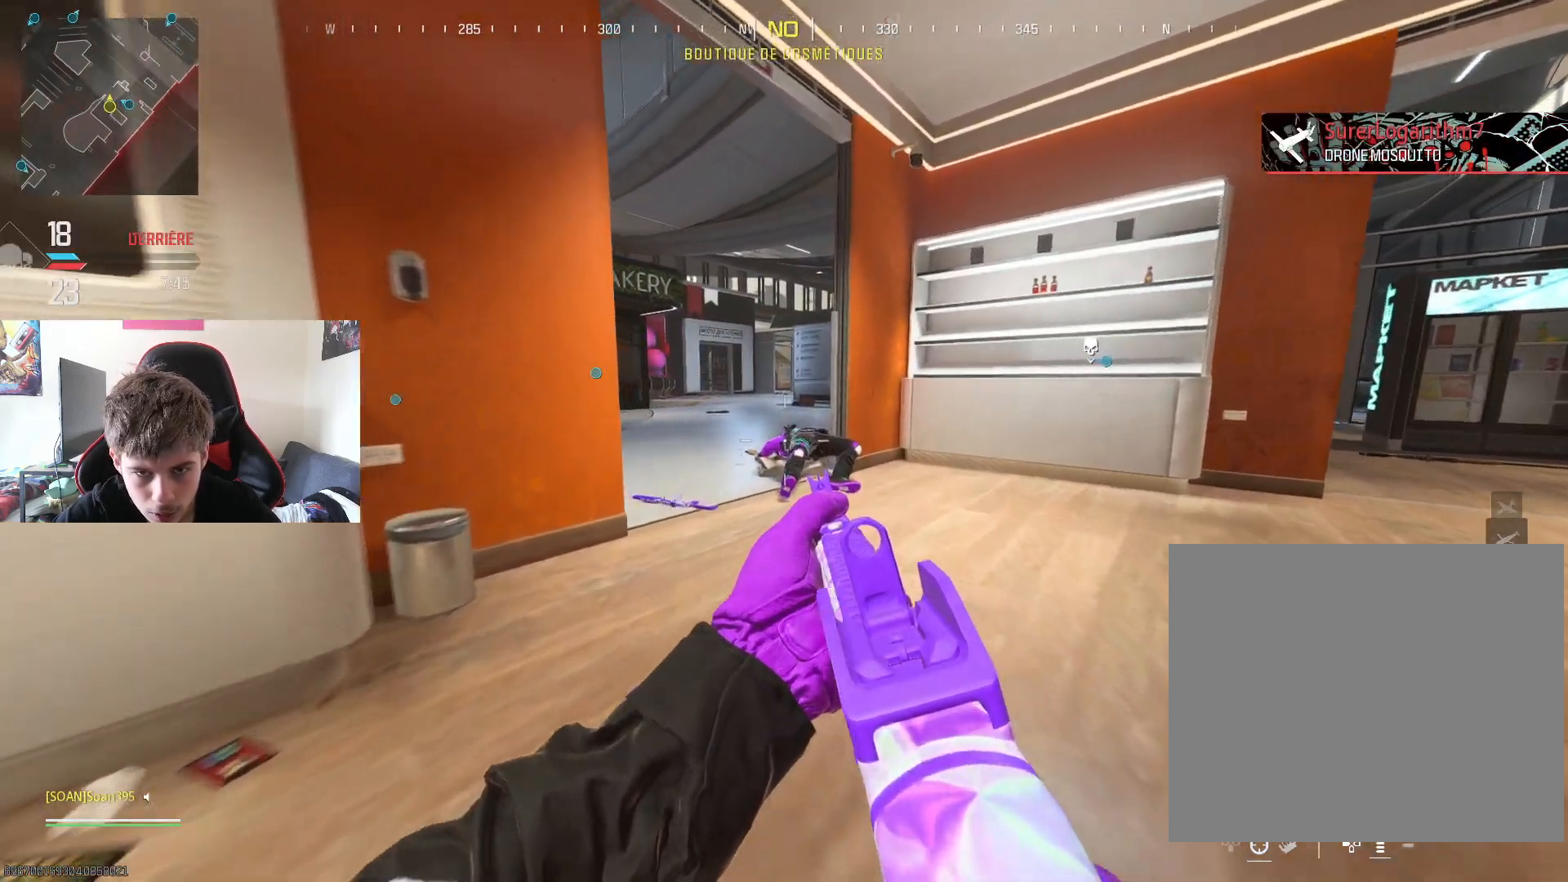
{"buttons": [], "left_stick": "down-left", "right_stick": "center", "events": [[33, "left_stick", "up-left"], [216, "TRIANGLE", "down"], [367, "TRIANGLE", "up"], [483, "left_stick", "down-left"]]}
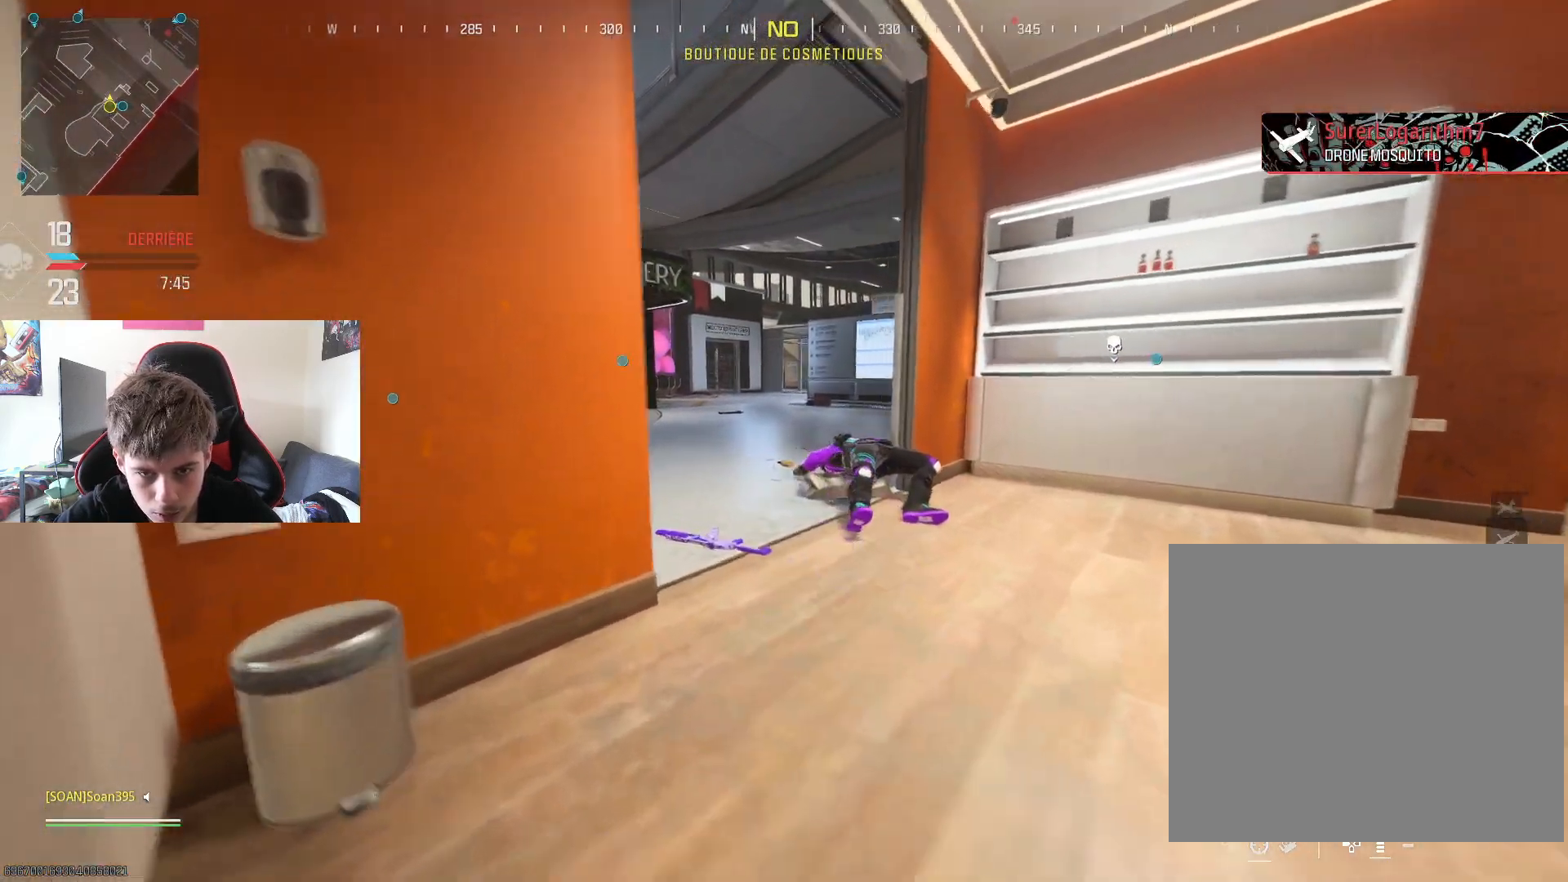
{"buttons": [], "left_stick": "down", "right_stick": "center", "events": [[17, "right_stick", "right"], [234, "right_stick", "center"], [317, "SQUARE", "down"], [501, "SQUARE", "up"], [501, "left_stick", "down"]]}
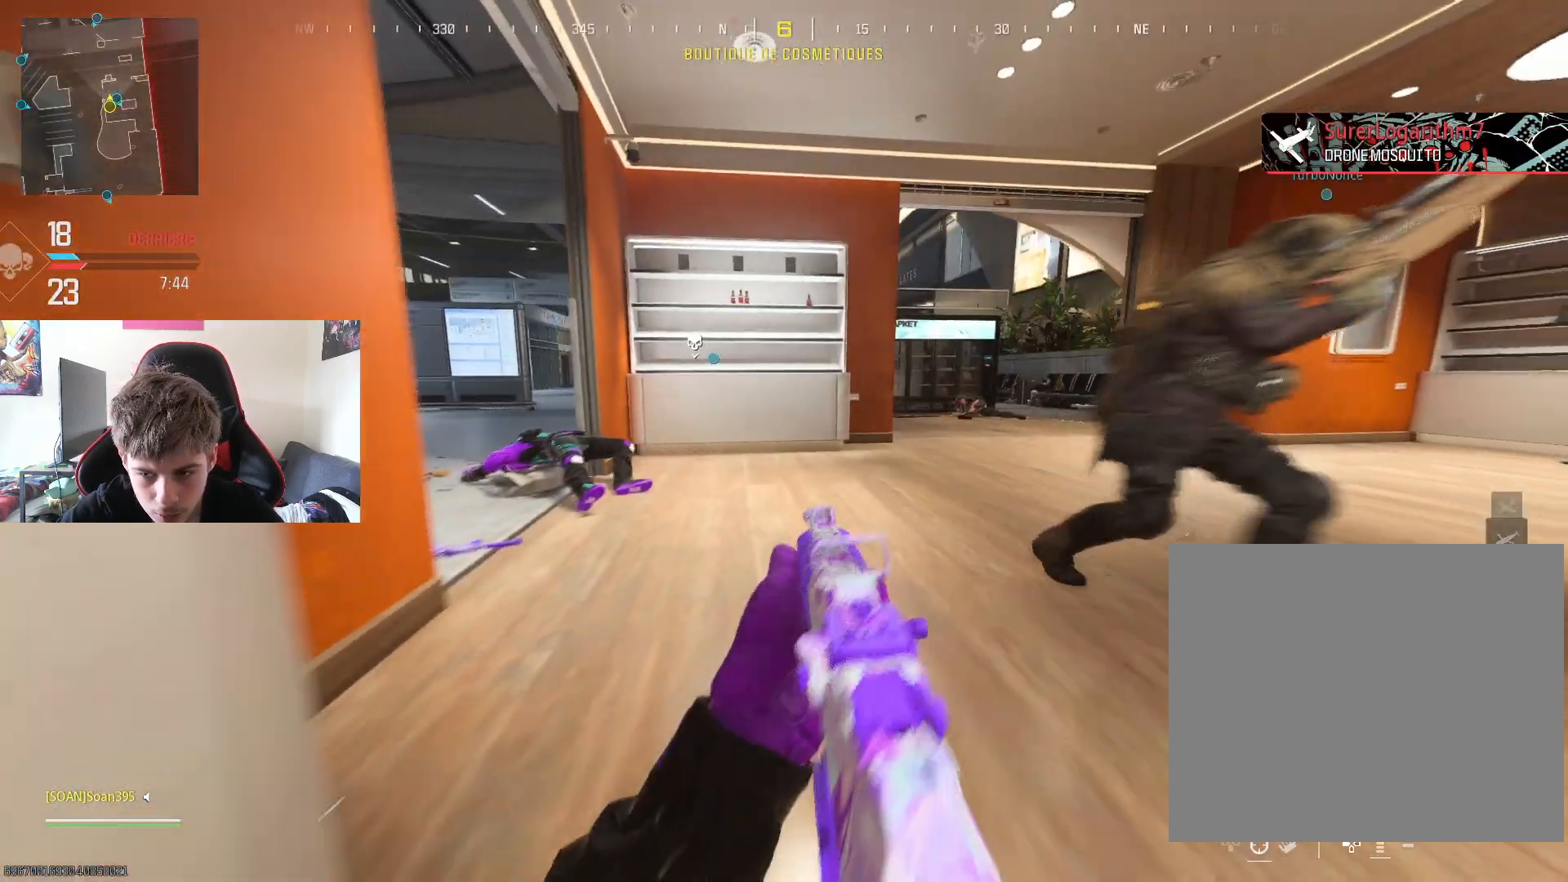
{"buttons": [], "left_stick": "down", "right_stick": "center", "events": [[267, "right_stick", "right"], [467, "right_stick", "center"]]}
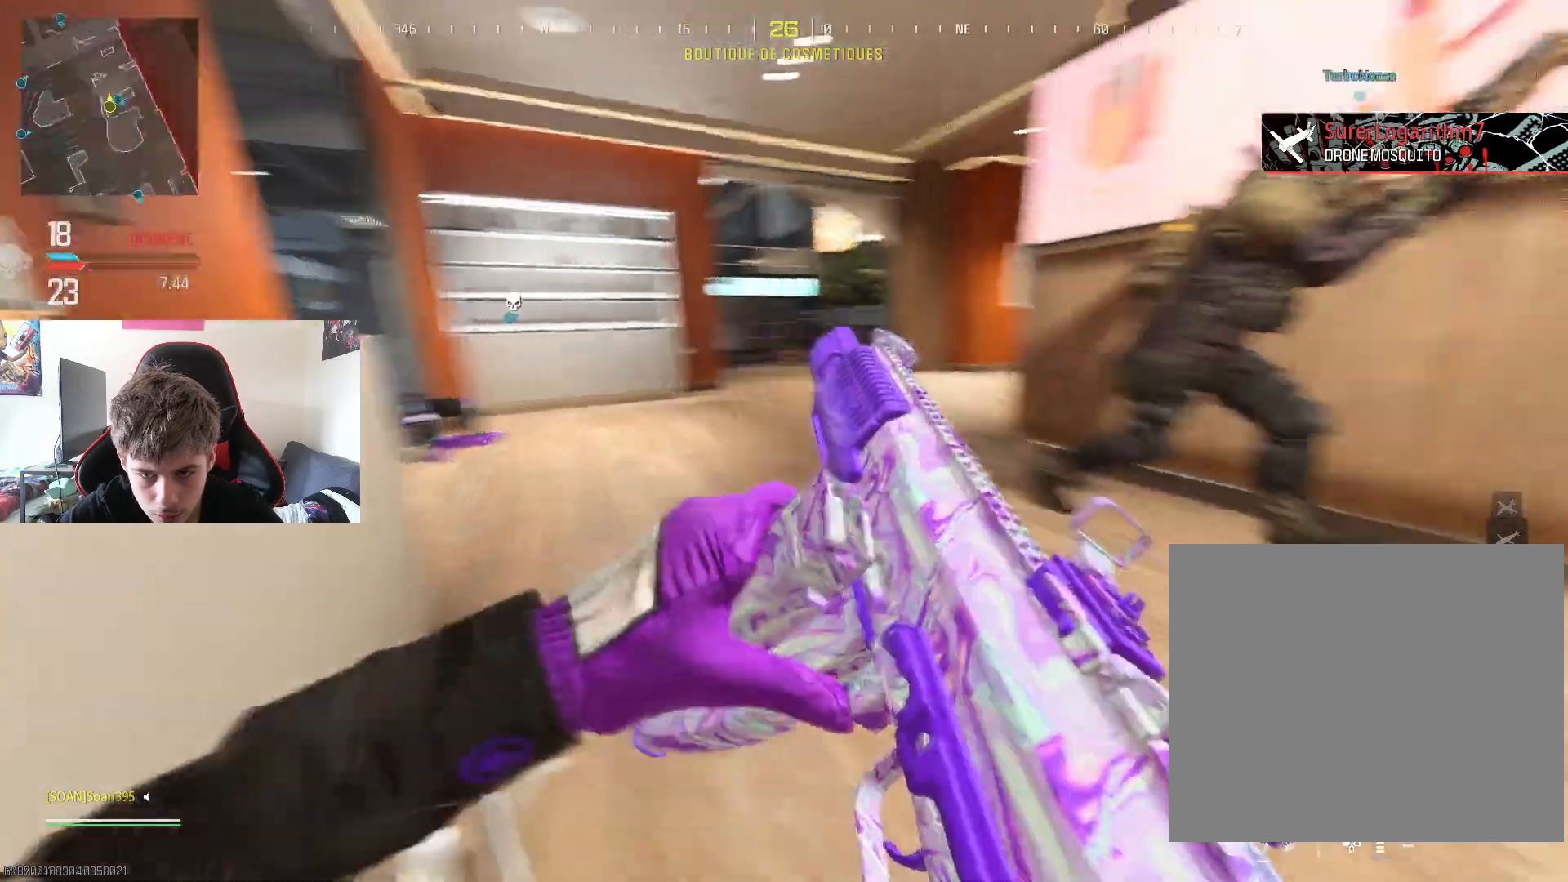
{"buttons": [], "left_stick": "up-right", "right_stick": "left", "events": [[234, "left_stick", "right"], [284, "left_stick", "up-right"], [334, "right_stick", "left"]]}
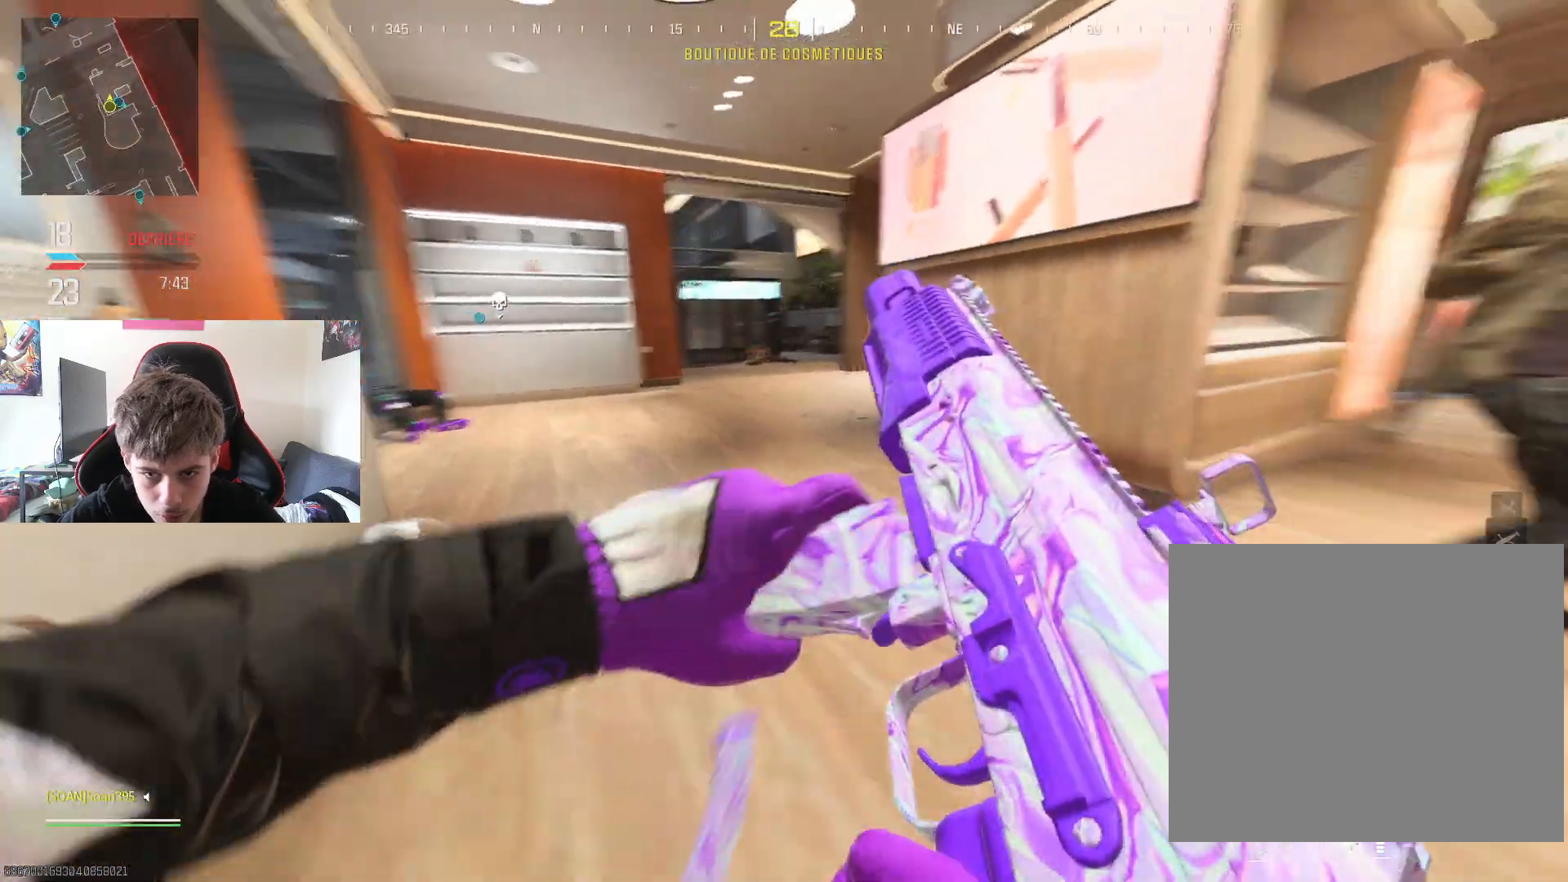
{"buttons": [], "left_stick": "up-right", "right_stick": "center", "events": [[83, "right_stick", "center"]]}
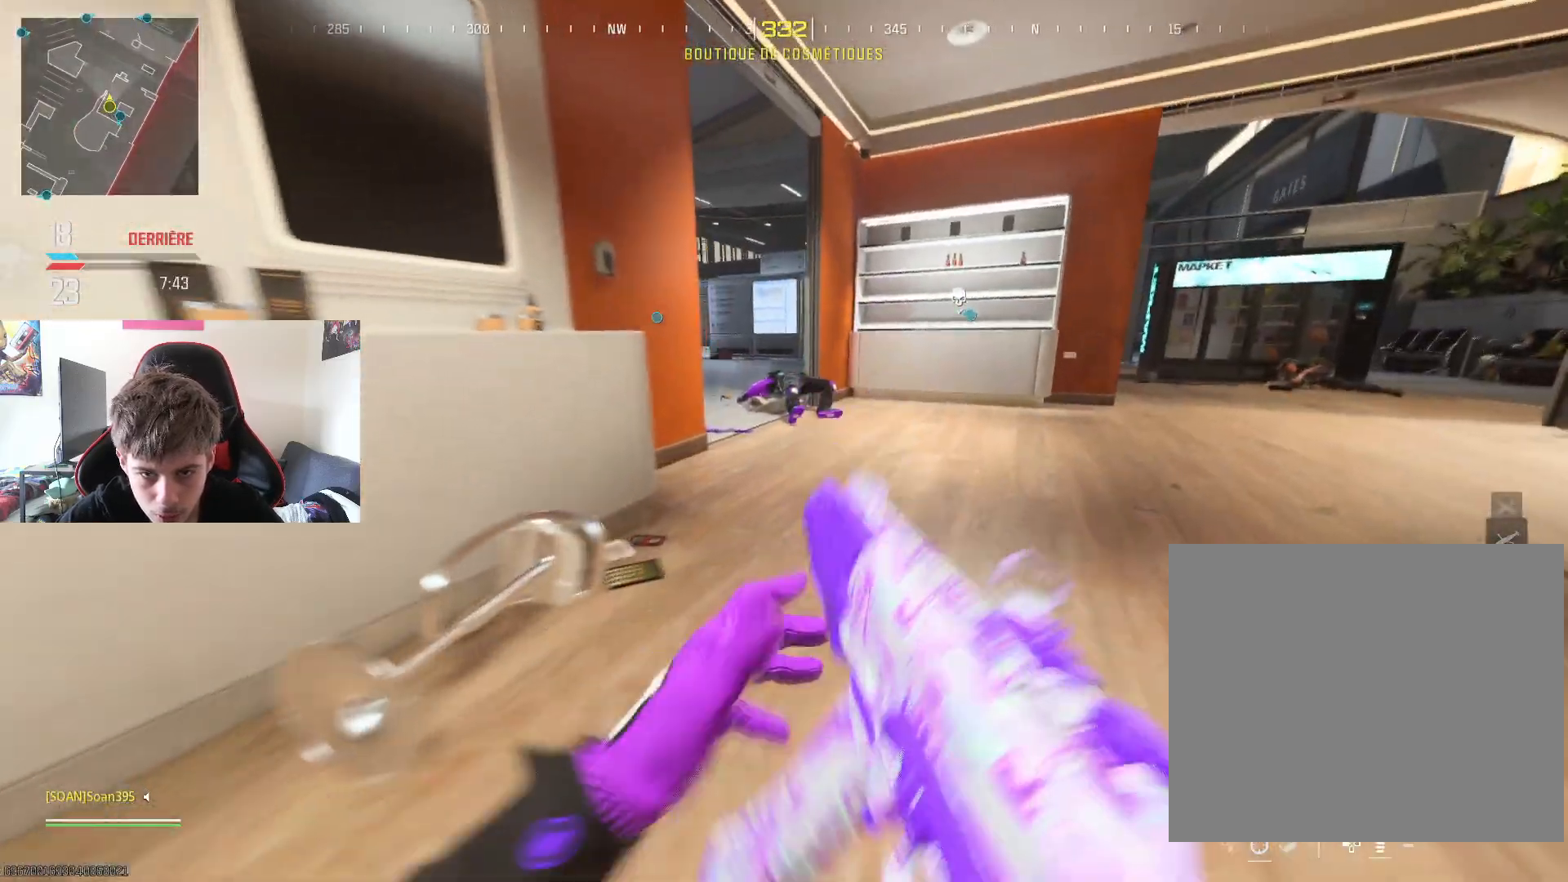
{"buttons": [], "left_stick": "up-right", "right_stick": "center", "events": [[134, "right_stick", "left"], [250, "right_stick", "center"]]}
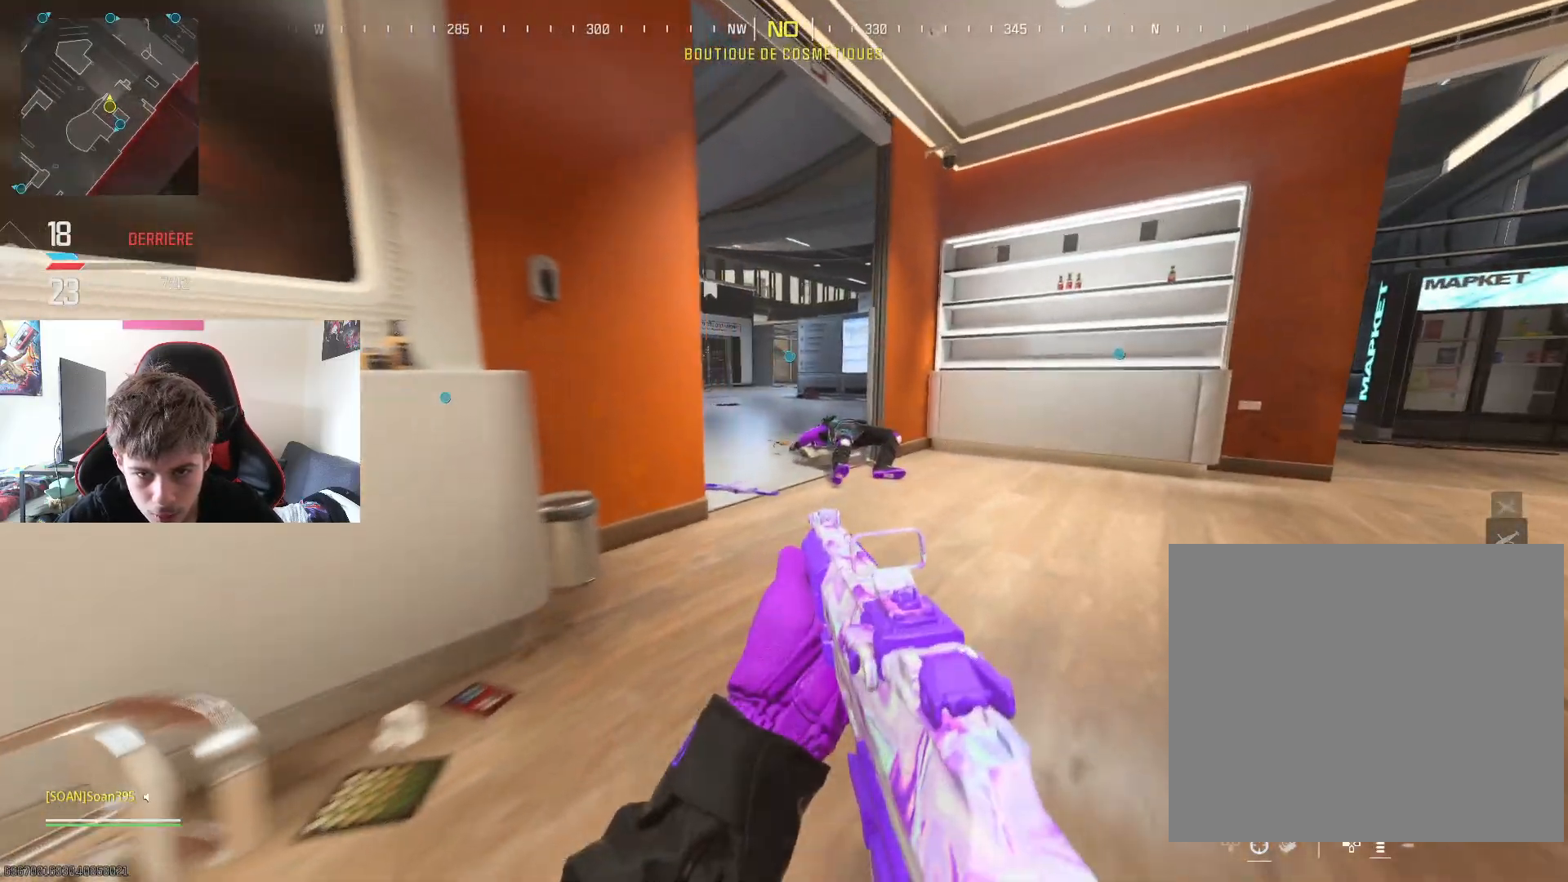
{"buttons": ["L3"], "left_stick": "up", "right_stick": "center", "events": [[33, "L3", "down"], [66, "left_stick", "up"], [100, "right_stick", "left"], [183, "L3", "up"], [233, "right_stick", "center"], [267, "L3", "down"], [383, "L3", "up"], [450, "L3", "down"]]}
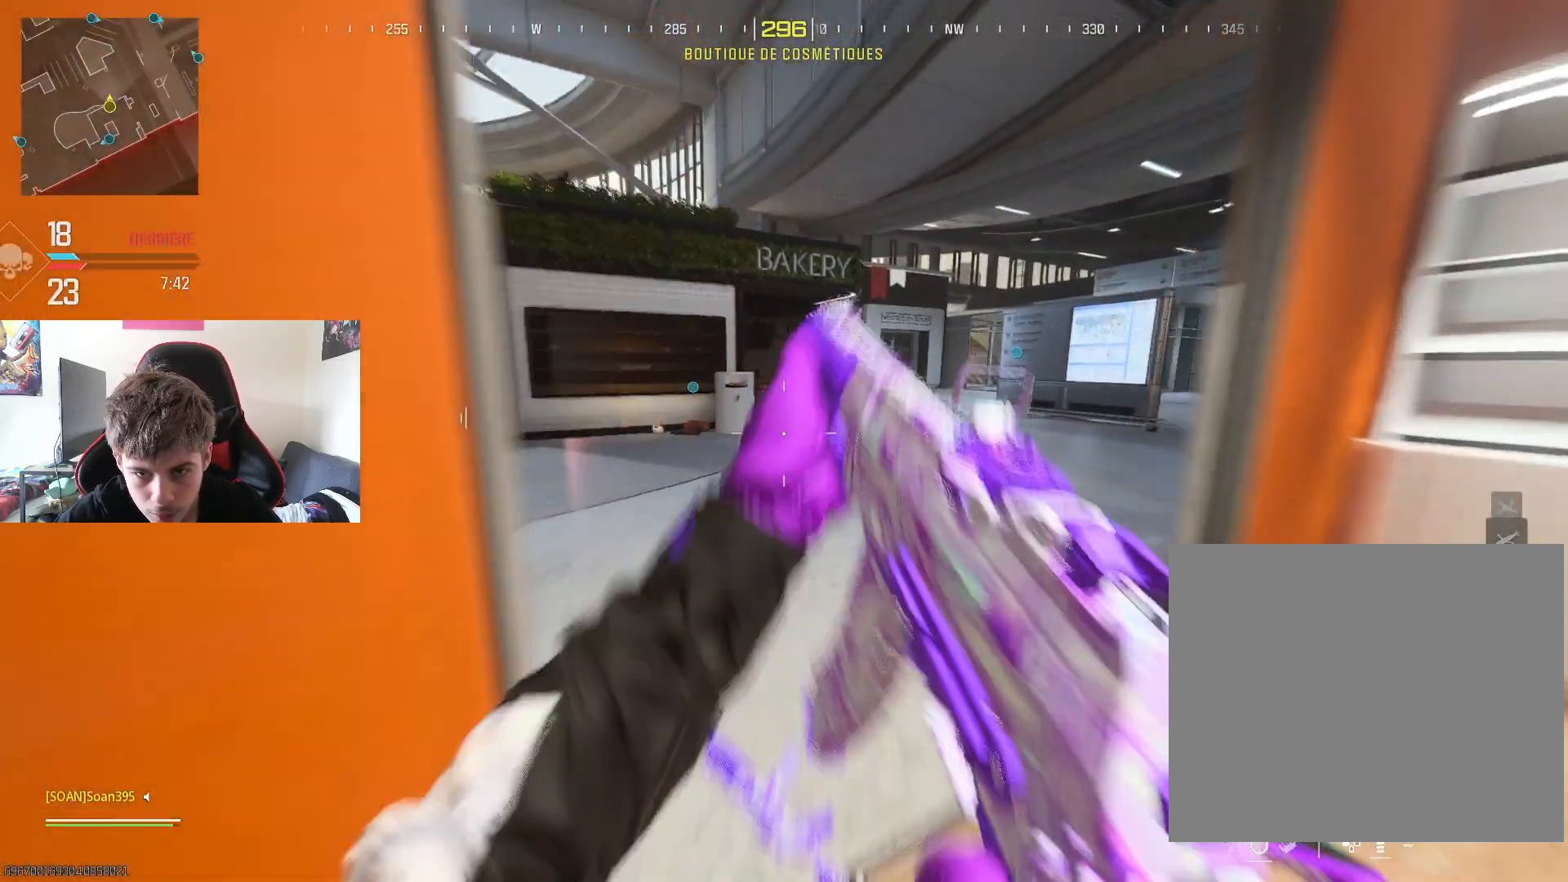
{"buttons": ["L3"], "left_stick": "up", "right_stick": "center", "events": [[83, "L3", "up"], [167, "L3", "down"], [217, "right_stick", "right"], [317, "L3", "up"], [317, "right_stick", "center"], [417, "L3", "down"]]}
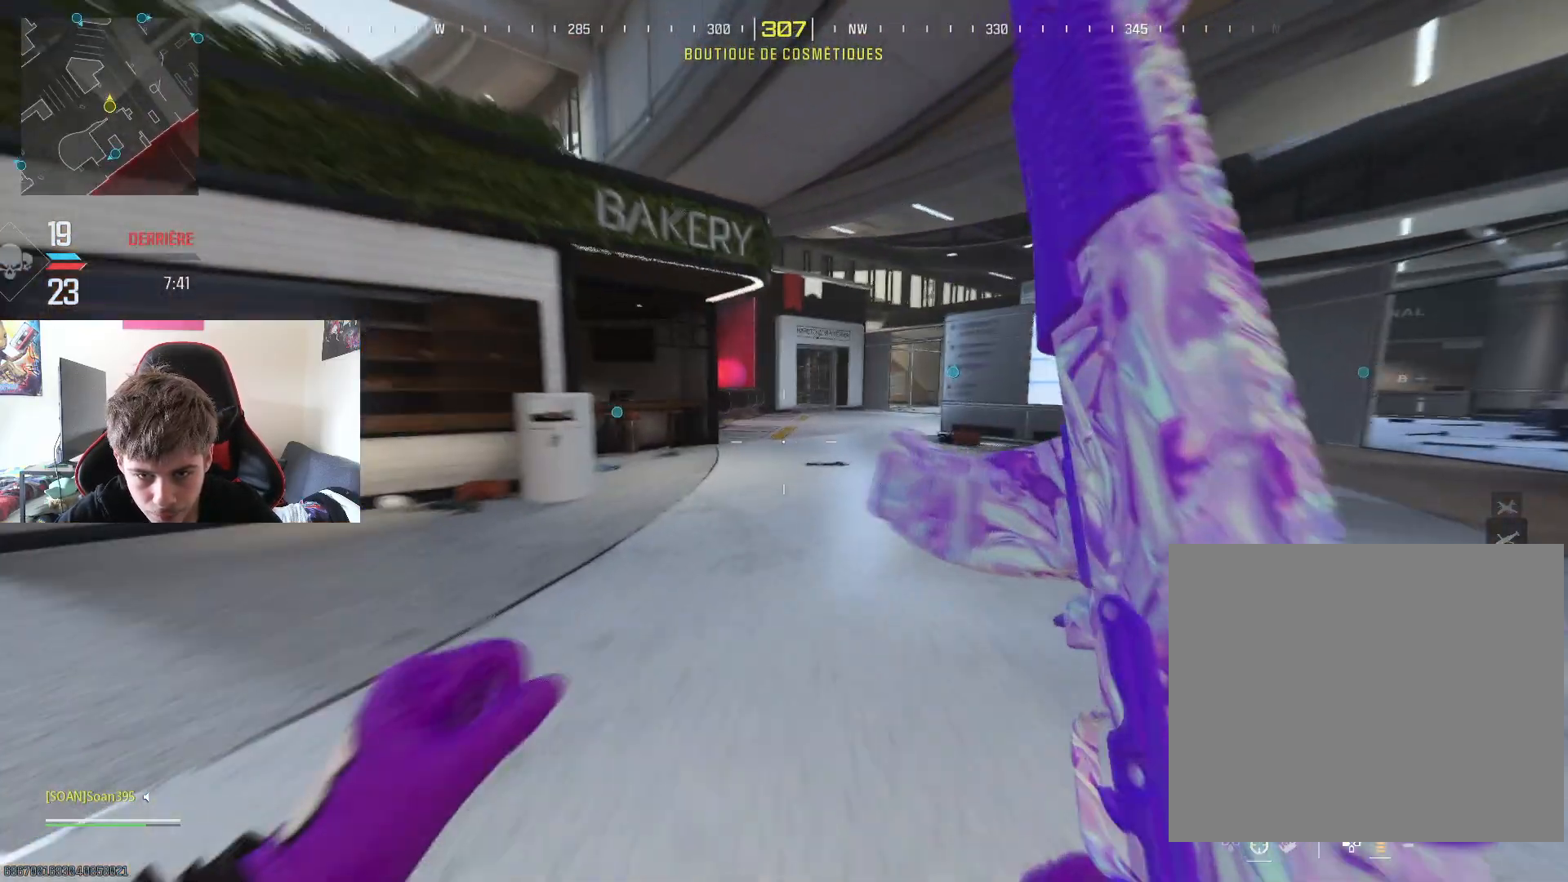
{"buttons": [], "left_stick": "up", "right_stick": "down-left", "events": [[16, "L3", "up"], [66, "R3", "down"], [183, "R3", "up"], [400, "right_stick", "down-left"]]}
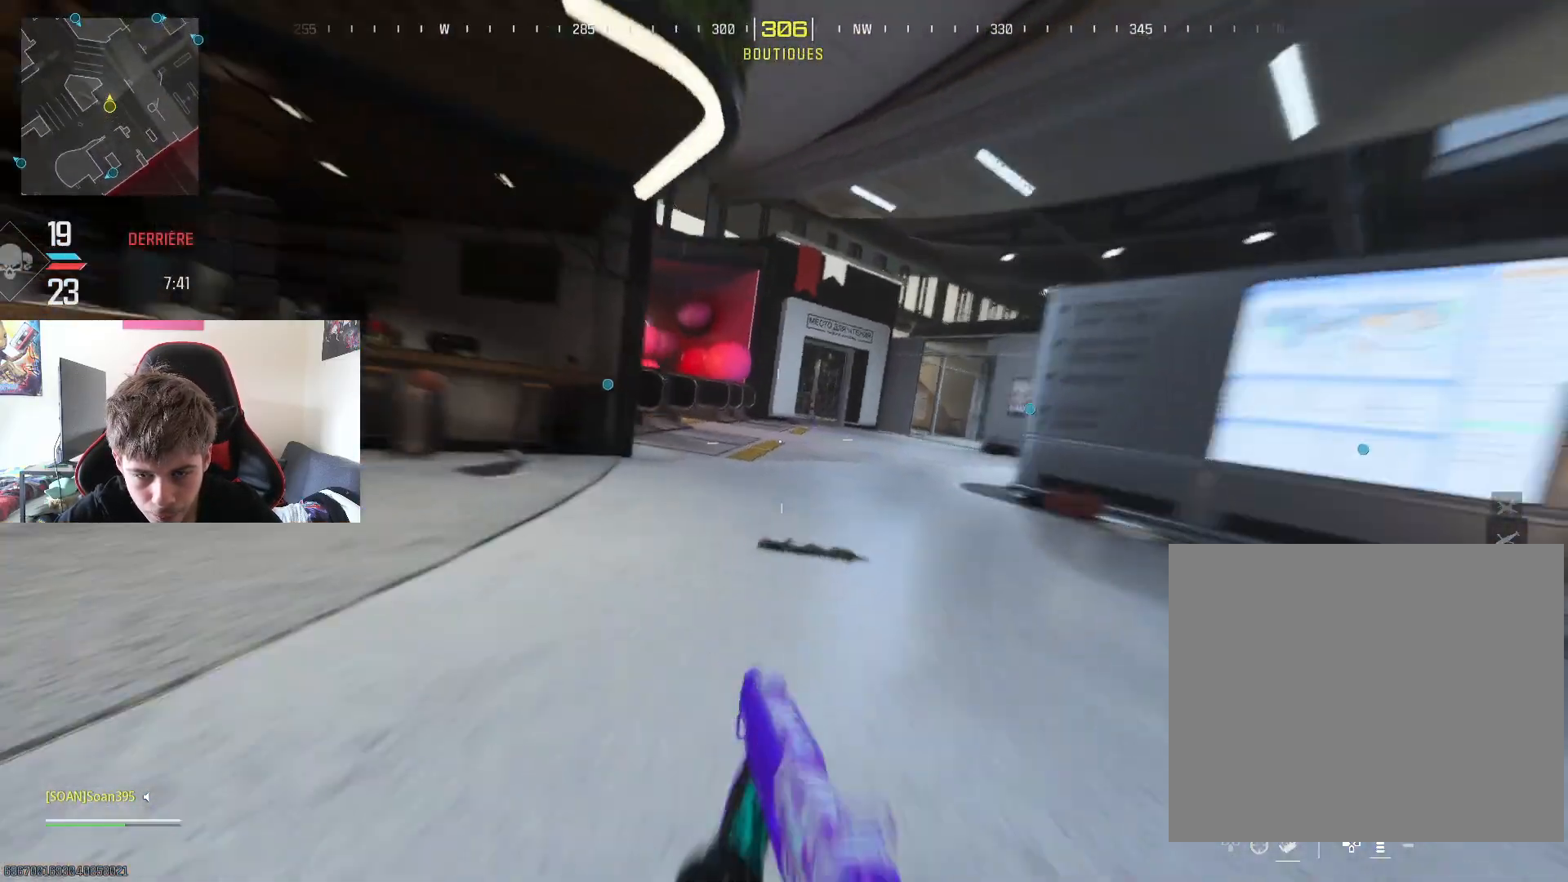
{"buttons": [], "left_stick": "up", "right_stick": "center", "events": [[50, "right_stick", "center"], [150, "L3", "down"], [267, "L3", "up"], [334, "right_stick", "left"], [350, "L3", "down"], [467, "L3", "up"], [501, "right_stick", "center"]]}
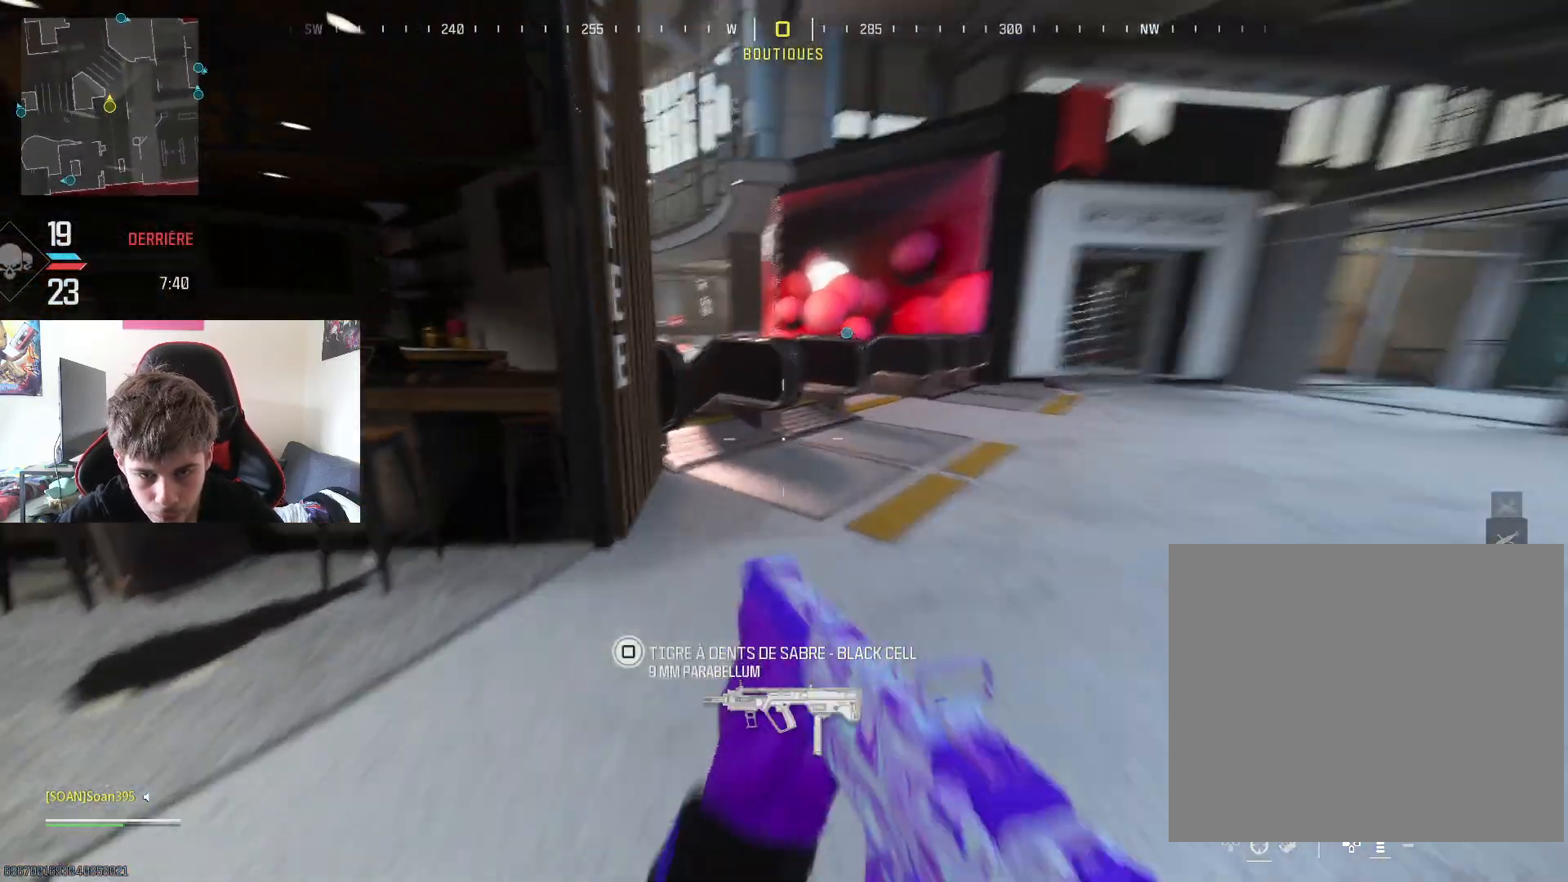
{"buttons": [], "left_stick": "center", "right_stick": "left", "events": [[33, "L3", "down"], [183, "L3", "up"], [200, "CROSS", "down"], [350, "CROSS", "up"], [383, "right_stick", "down-left"], [400, "left_stick", "center"], [433, "right_stick", "left"]]}
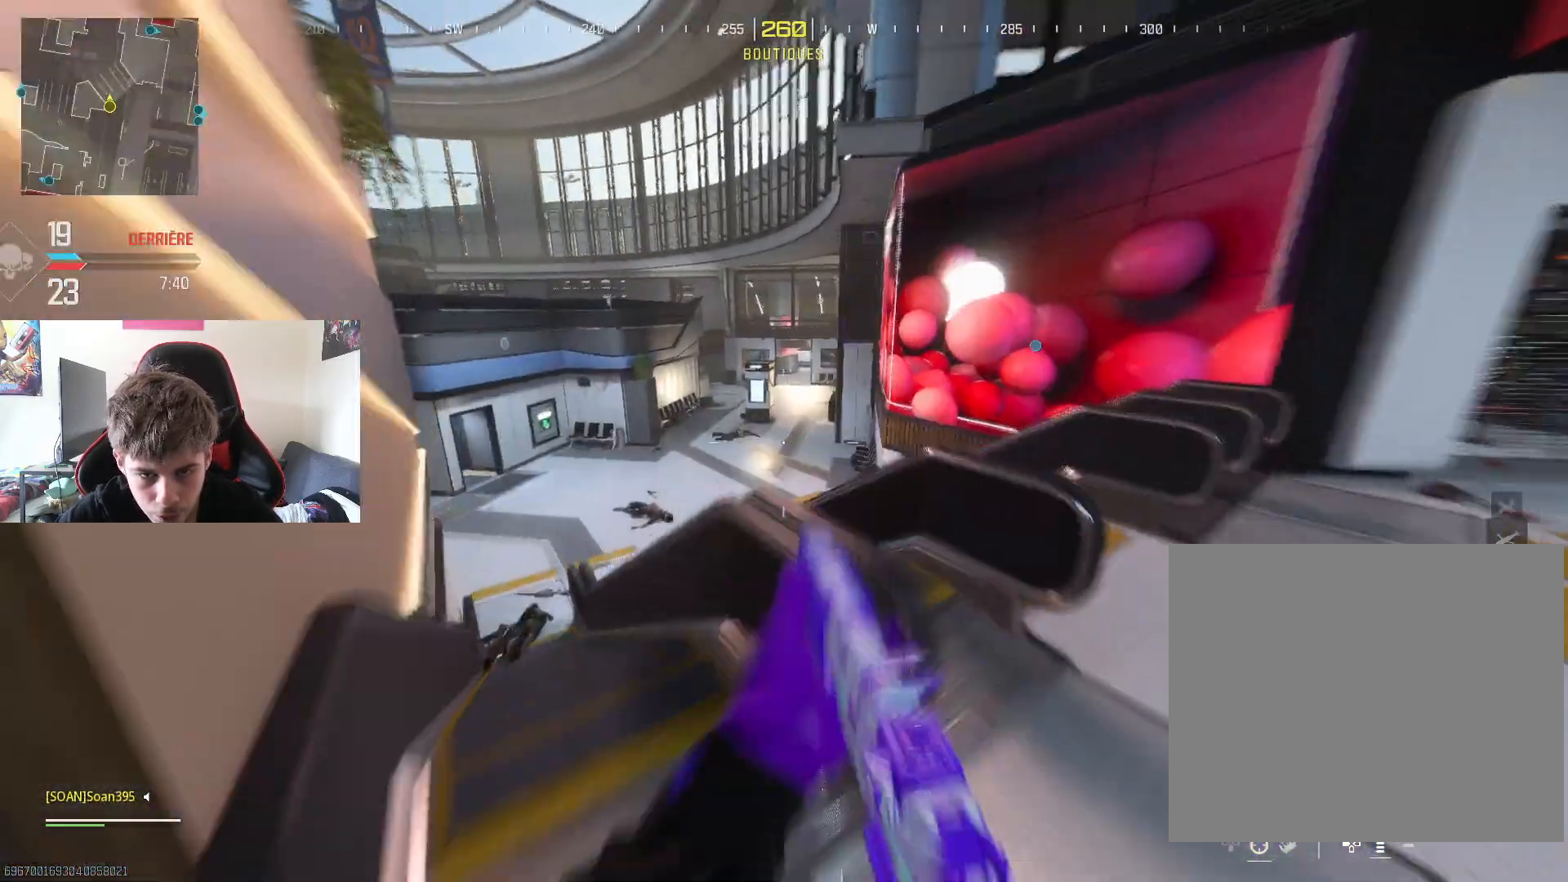
{"buttons": [], "left_stick": "up", "right_stick": "center", "events": [[67, "left_stick", "up-left"], [83, "right_stick", "center"], [217, "left_stick", "up"]]}
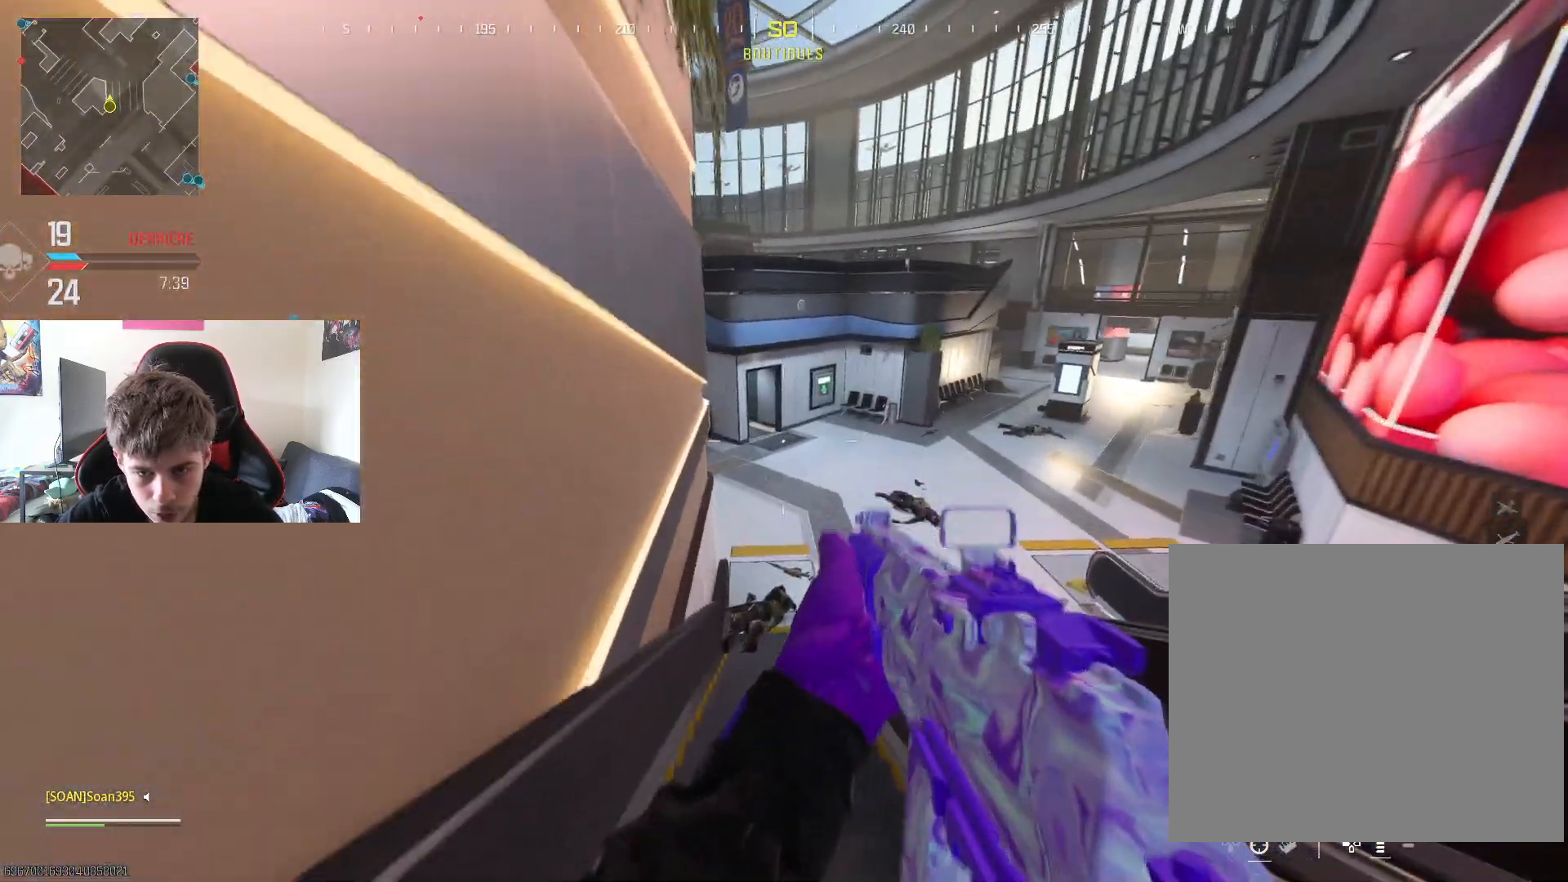
{"buttons": ["L2", "R2"], "left_stick": "down", "right_stick": "center", "events": [[16, "L3", "down"], [133, "L3", "up"], [216, "L3", "down"], [350, "L3", "up"], [400, "right_stick", "left"], [433, "R2", "down"], [433, "left_stick", "center"], [483, "L2", "down"], [483, "left_stick", "down"], [500, "right_stick", "center"]]}
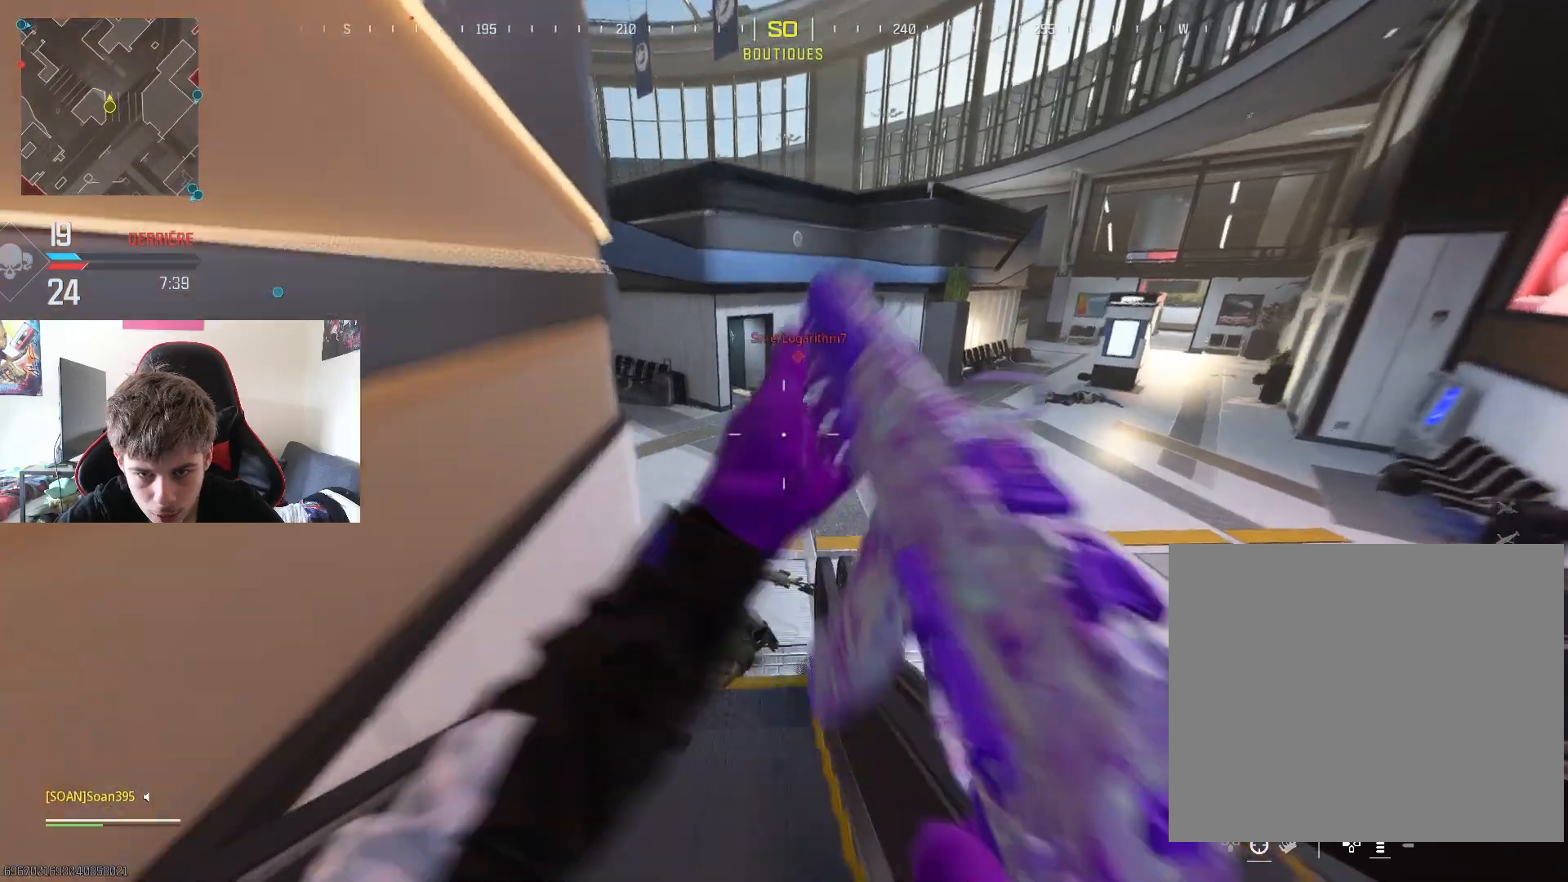
{"buttons": ["L2", "R2"], "left_stick": "down-right", "right_stick": "center", "events": [[167, "left_stick", "down-right"], [167, "right_stick", "up-right"], [367, "right_stick", "center"]]}
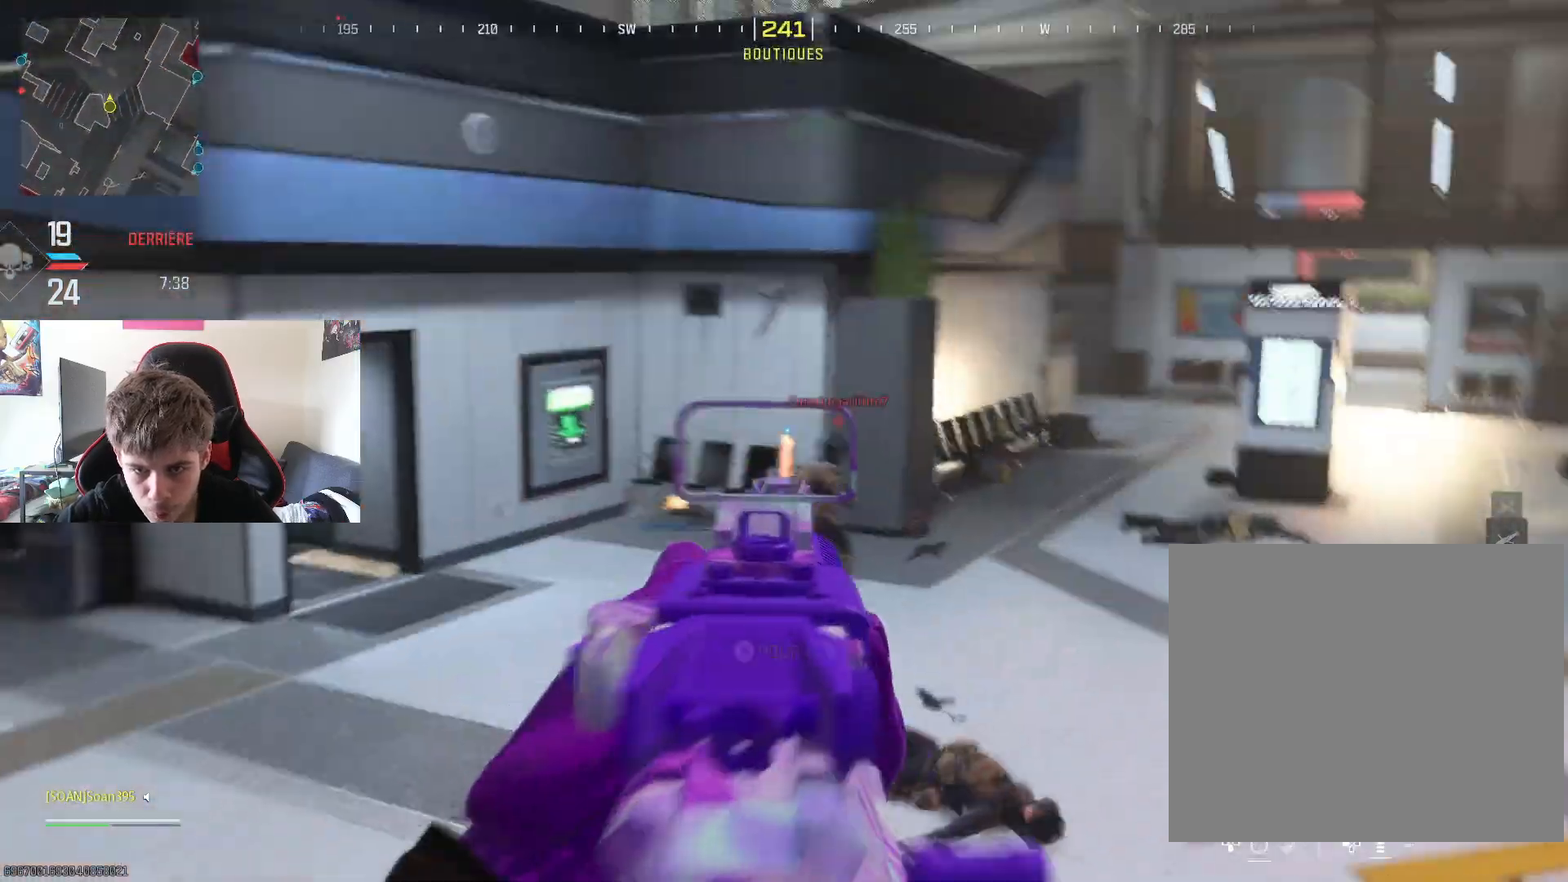
{"buttons": ["L2", "R2"], "left_stick": "down", "right_stick": "center", "events": [[16, "right_stick", "down-right"], [200, "right_stick", "center"], [283, "left_stick", "down"], [367, "right_stick", "down-right"], [500, "right_stick", "center"]]}
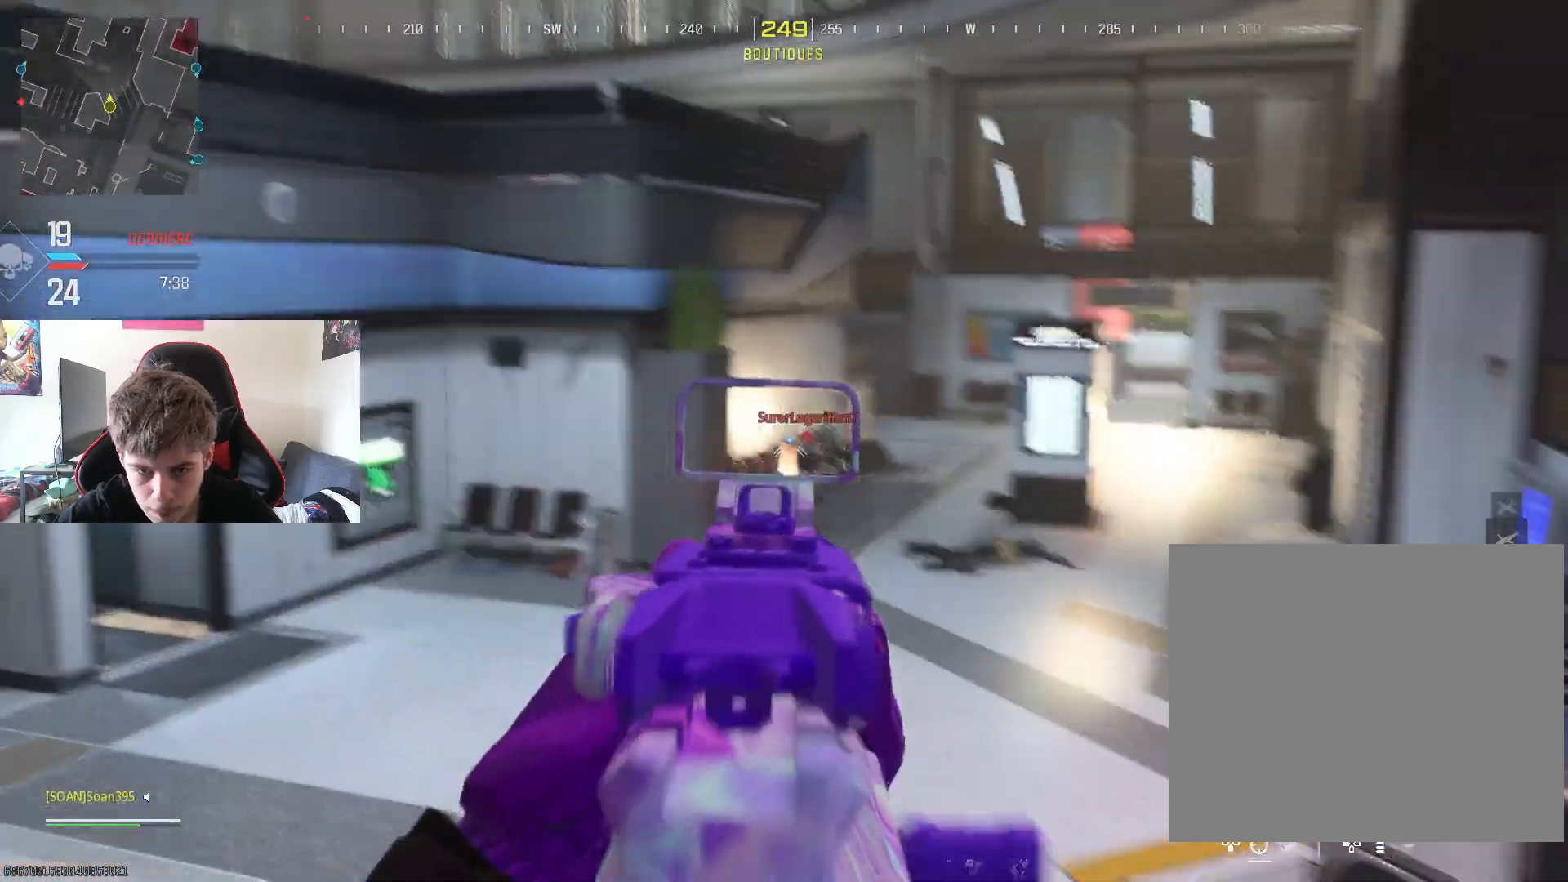
{"buttons": ["L2", "R2"], "left_stick": "down", "right_stick": "center", "events": [[150, "right_stick", "down-right"], [284, "right_stick", "center"]]}
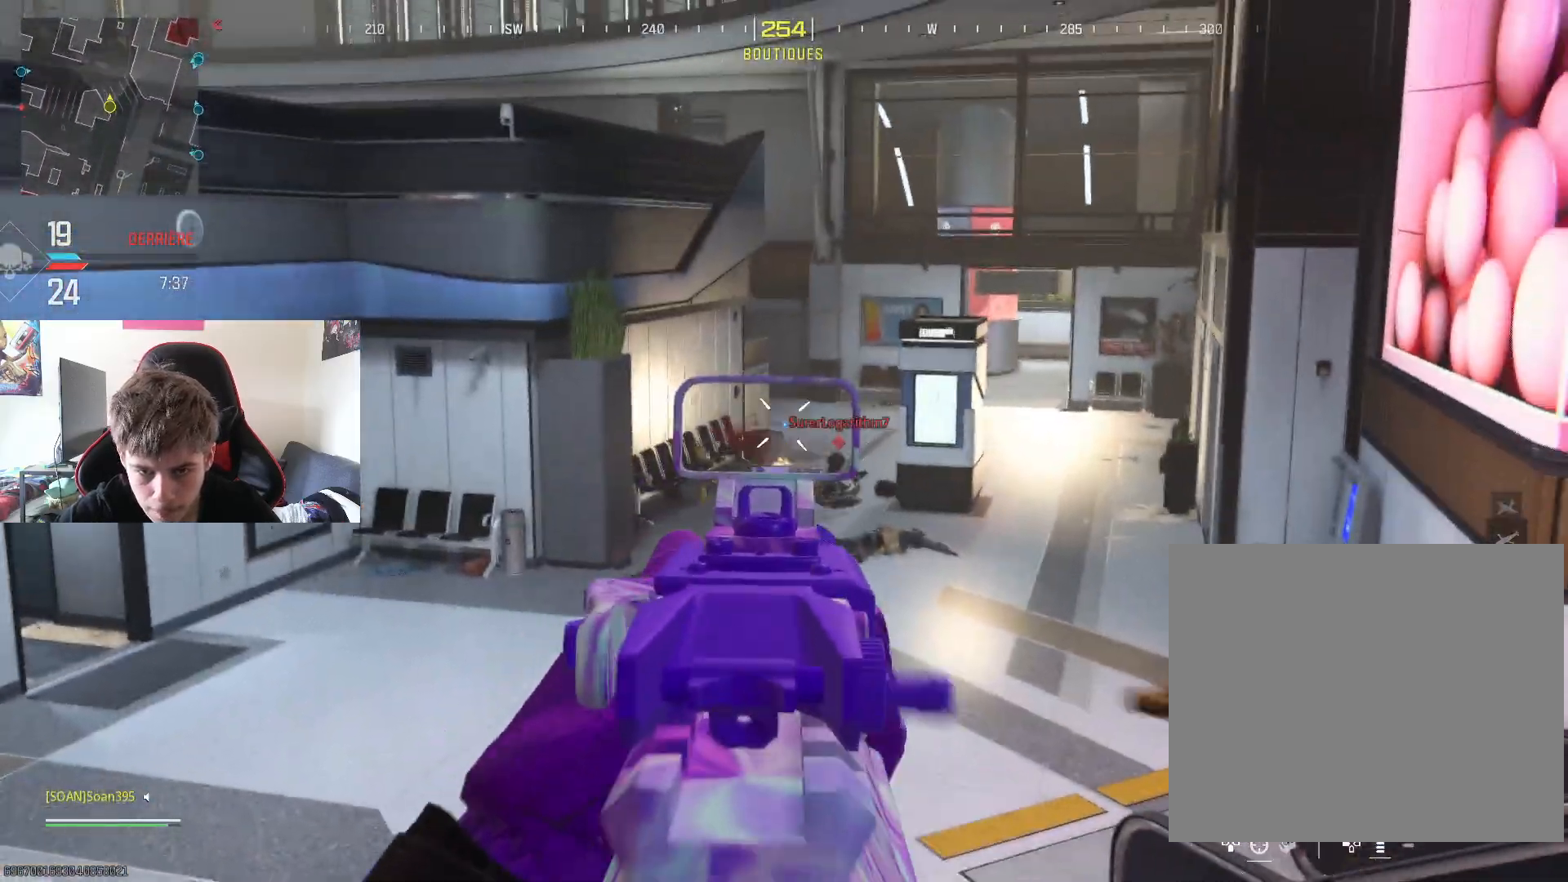
{"buttons": ["L2", "R2"], "left_stick": "down-right", "right_stick": "center", "events": [[16, "right_stick", "down-right"], [150, "left_stick", "down-right"], [216, "right_stick", "center"]]}
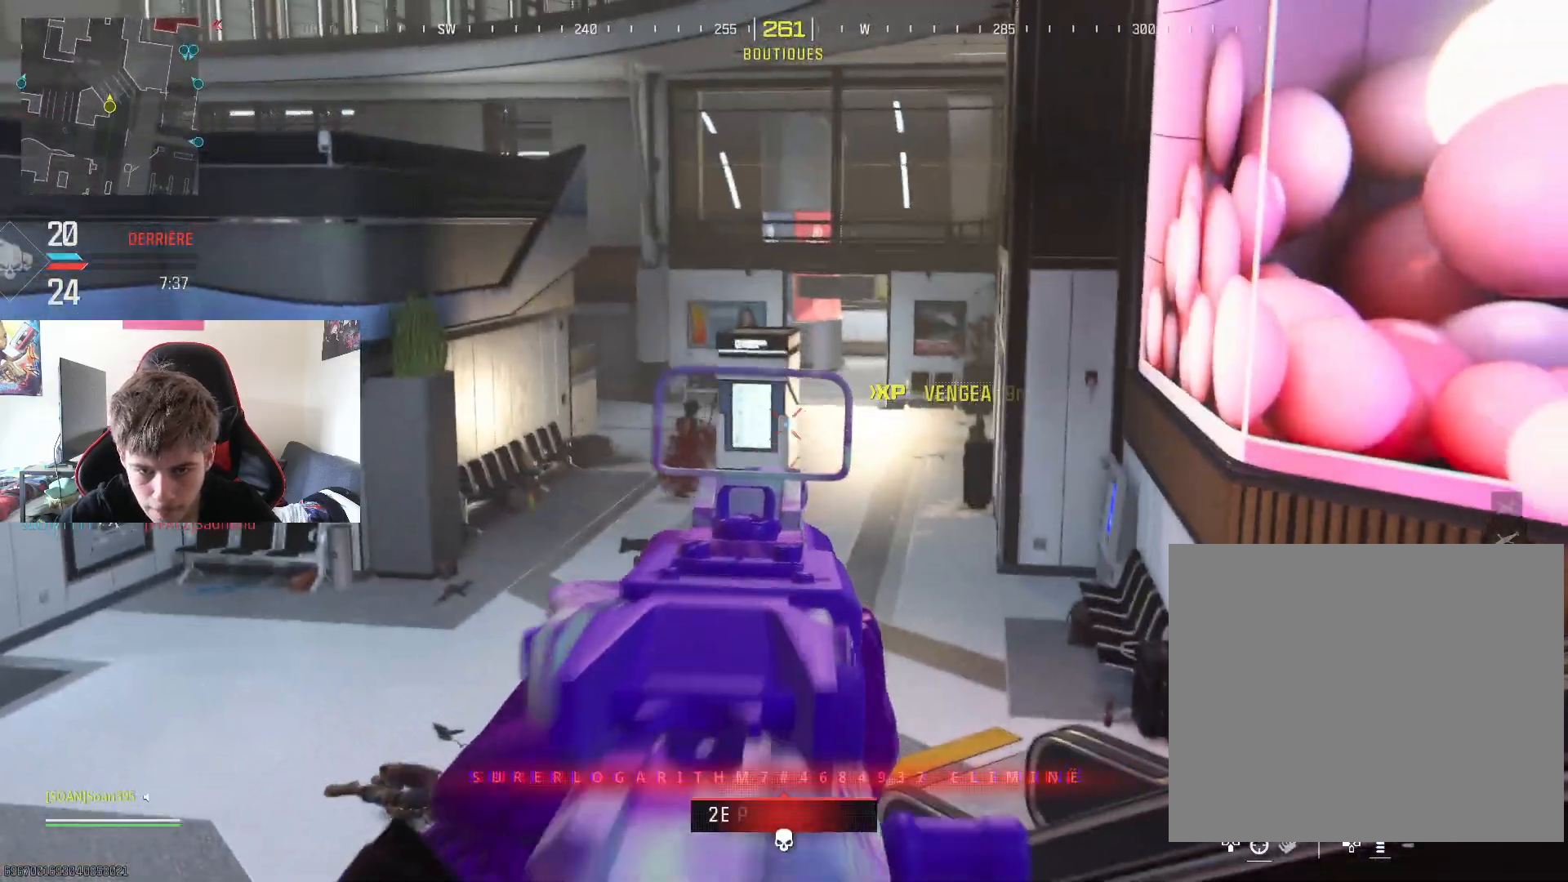
{"buttons": [], "left_stick": "up-right", "right_stick": "right", "events": [[117, "L2", "up"], [117, "R2", "up"], [150, "left_stick", "center"], [217, "TRIANGLE", "down"], [217, "left_stick", "up-right"], [300, "TRIANGLE", "up"], [300, "left_stick", "center"], [417, "right_stick", "down-right"], [467, "left_stick", "up-right"], [484, "right_stick", "right"]]}
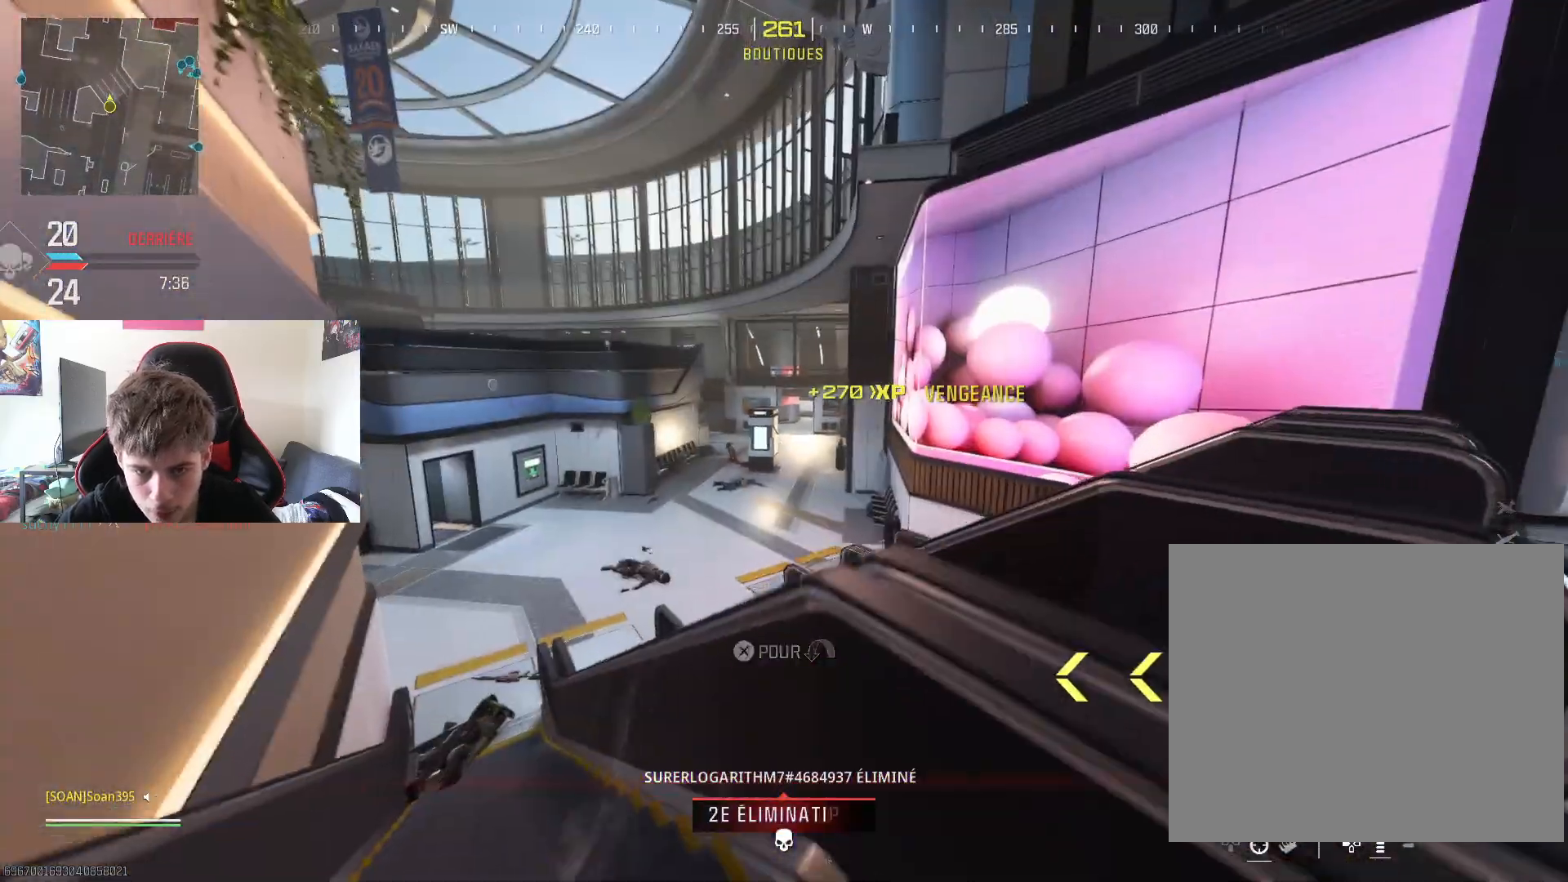
{"buttons": [], "left_stick": "up", "right_stick": "center", "events": [[283, "right_stick", "center"], [333, "L3", "down"], [483, "L3", "up"], [483, "left_stick", "up"]]}
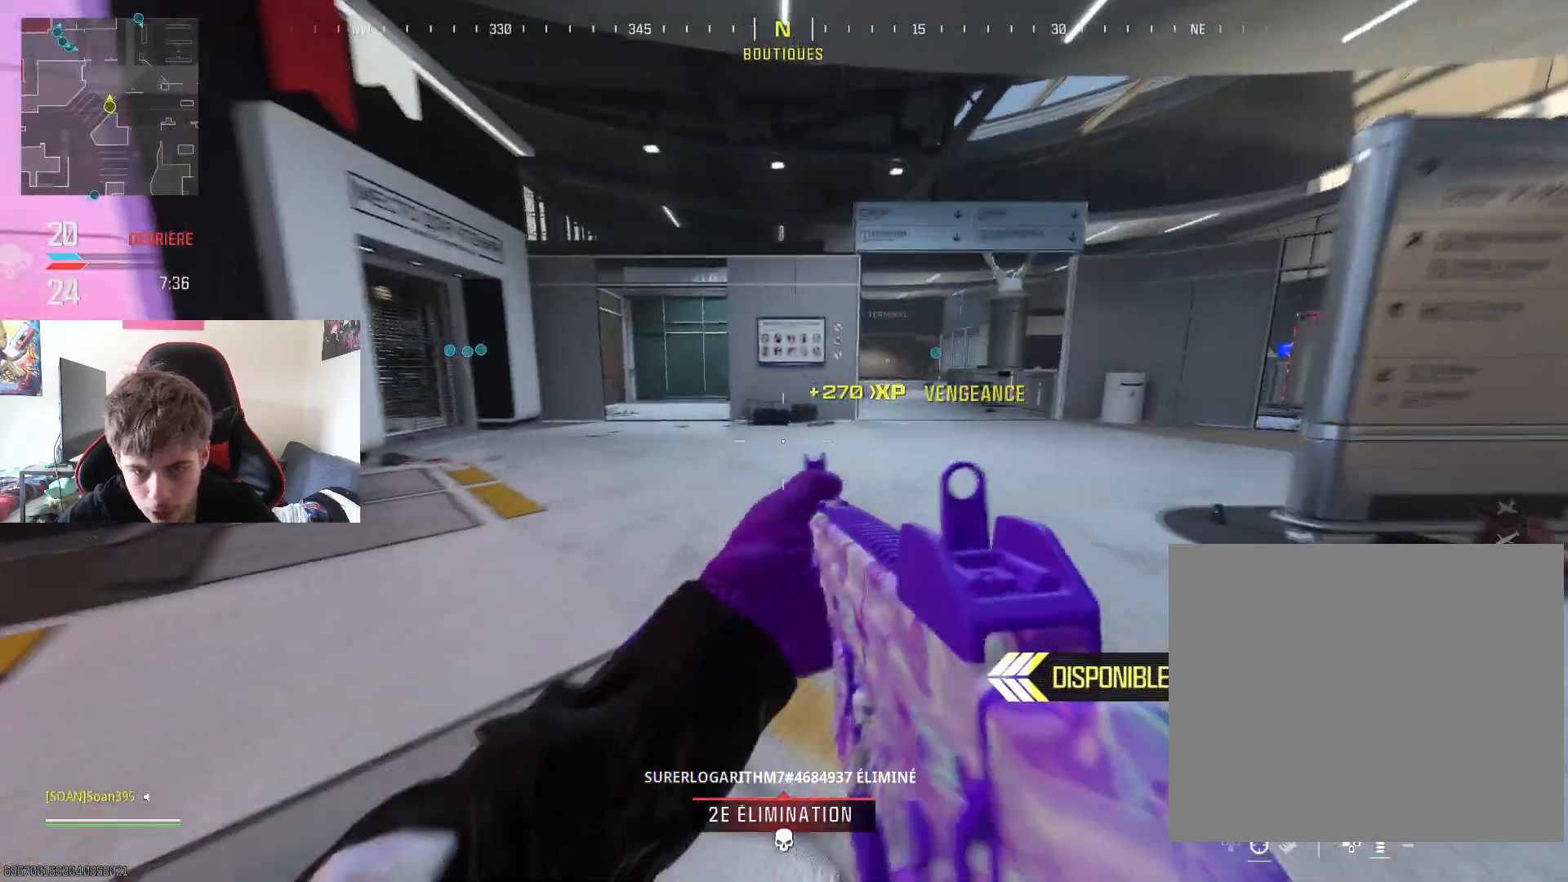
{"buttons": ["L3", "R3"], "left_stick": "up-right", "right_stick": "up-right", "events": [[50, "L3", "down"], [134, "right_stick", "left"], [184, "L3", "up"], [267, "L3", "down"], [267, "right_stick", "center"], [367, "left_stick", "up-right"], [384, "L3", "up"], [451, "right_stick", "up-right"], [467, "R3", "down"], [484, "L3", "down"]]}
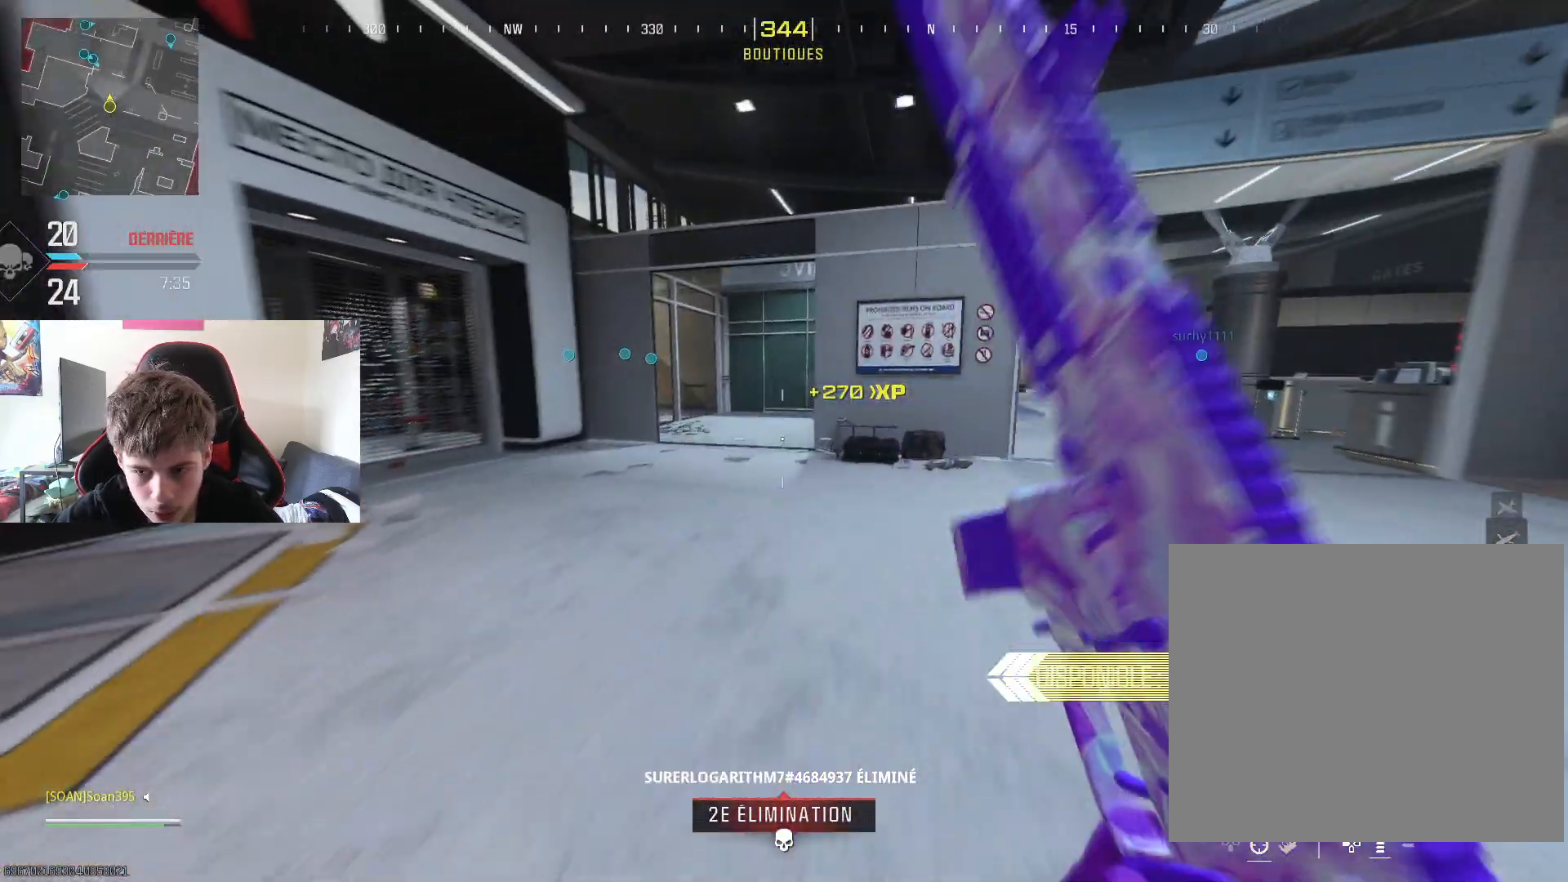
{"buttons": ["L3"], "left_stick": "up-left", "right_stick": "center", "events": [[33, "right_stick", "center"], [66, "L3", "up"], [66, "R3", "up"], [116, "left_stick", "up"], [216, "right_stick", "left"], [350, "left_stick", "up-left"], [400, "L3", "down"], [400, "right_stick", "center"]]}
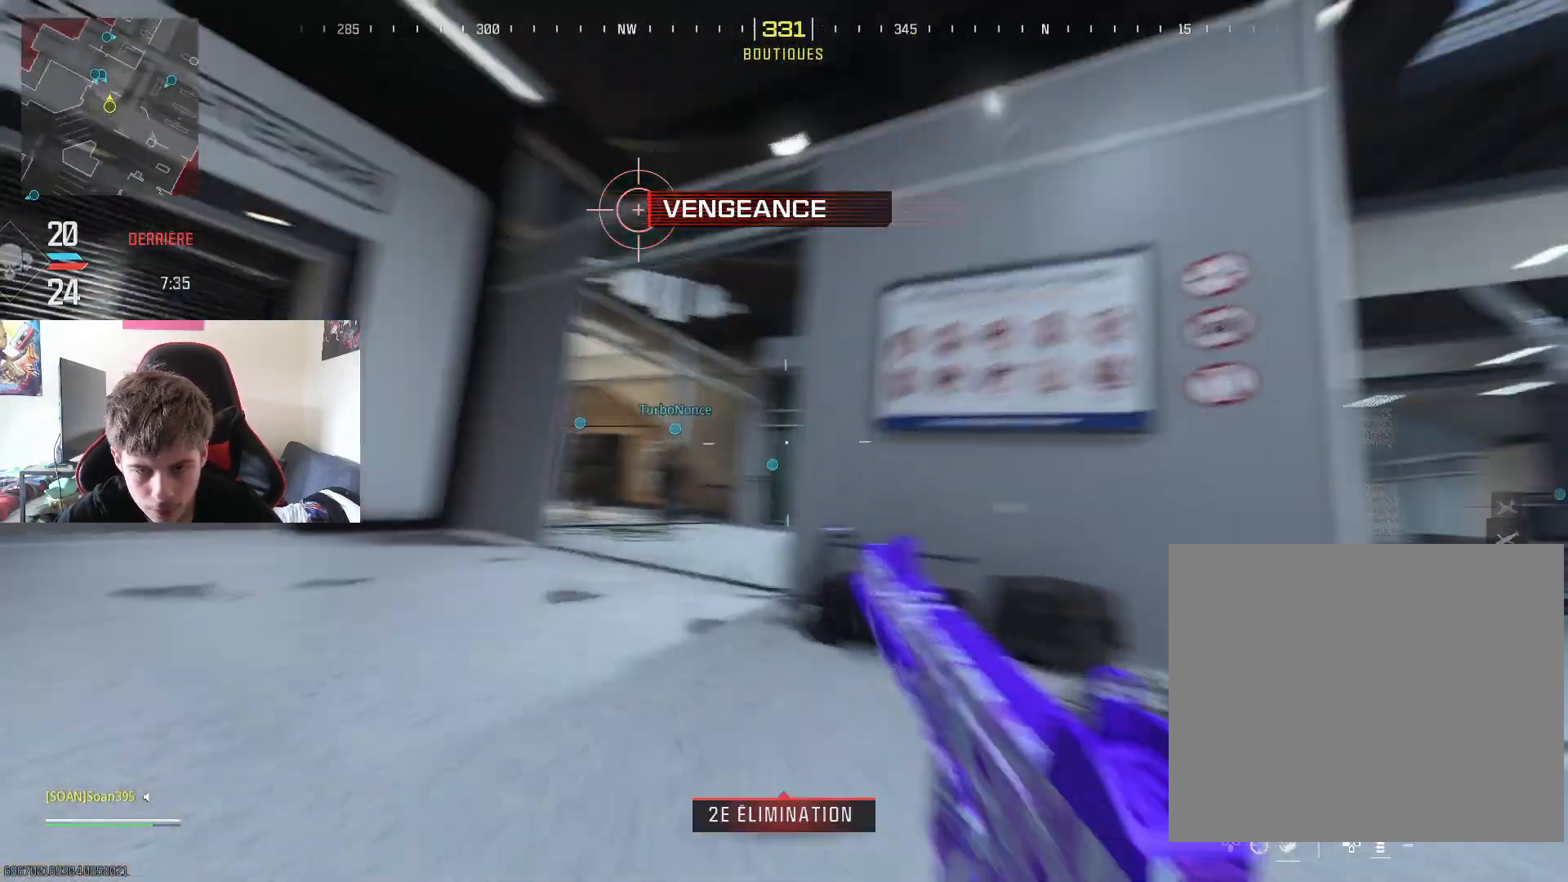
{"buttons": [], "left_stick": "up", "right_stick": "center", "events": [[17, "L3", "up"], [33, "right_stick", "down-left"], [100, "L3", "down"], [217, "right_stick", "center"], [250, "L3", "up"], [250, "left_stick", "up"], [300, "L3", "down"], [350, "TOUCHPAD", "down"], [400, "L3", "up"], [451, "TOUCHPAD", "up"]]}